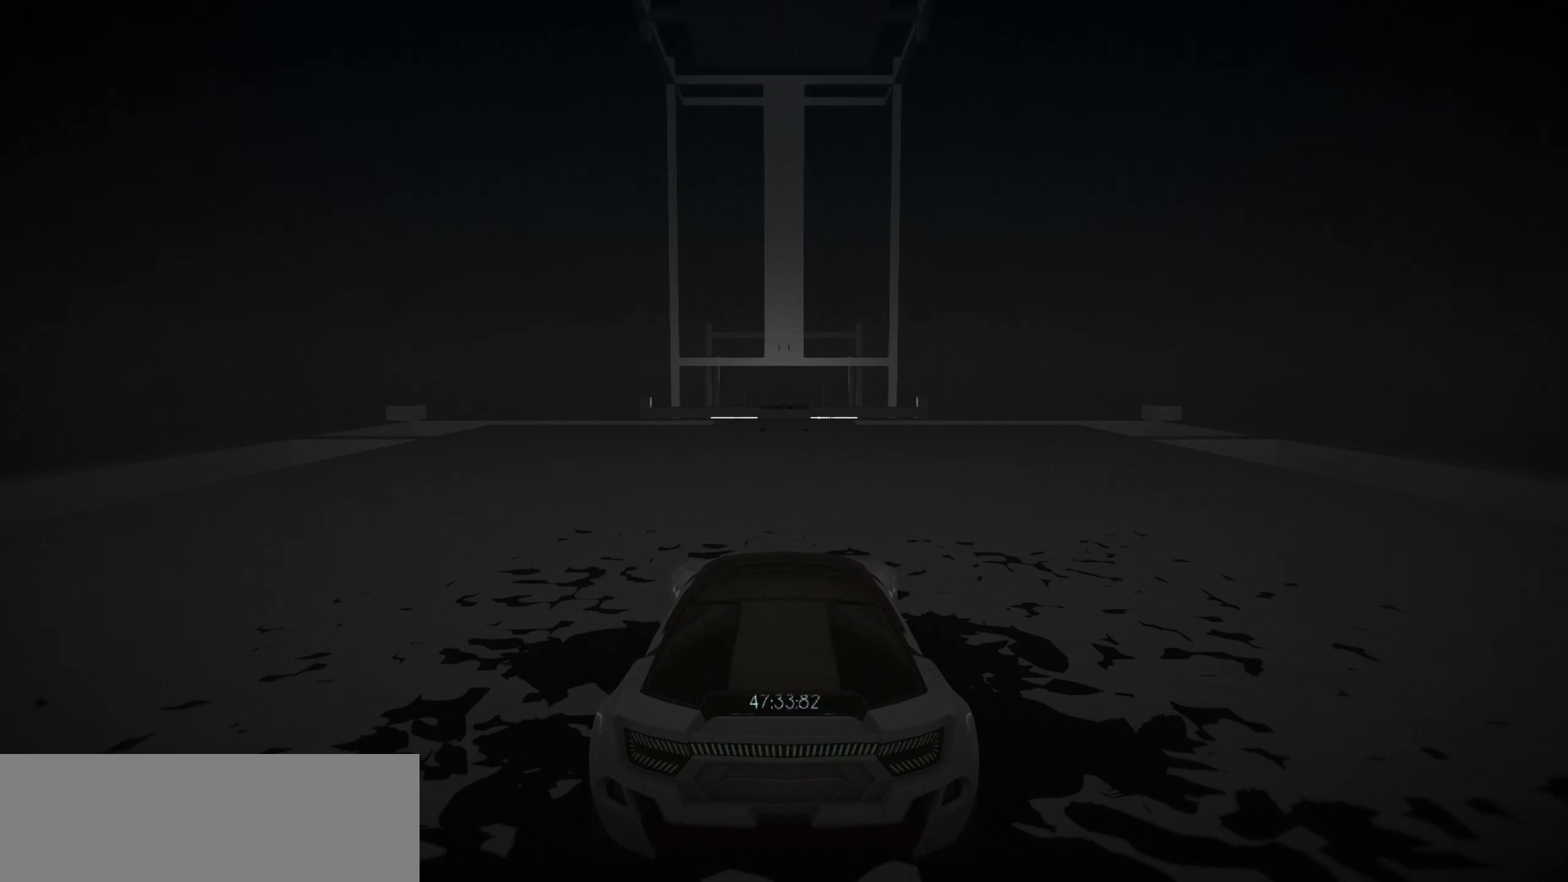
Gameplay with keyboard; each line is a JSON object with the keys held at the frame after it. "events" lists presses ("down") and releases ("up") of "a", "d", "down", "e", "left", "r", "right", "s", "shift", "space", "up" and "w" between this image and that frame as [ms after this image, input, new state], when the widget could be followed in between. No other keys are recorded. Mouse input is not recorded.
{"keys": ["down"], "events": [[183, "down", "down"]]}
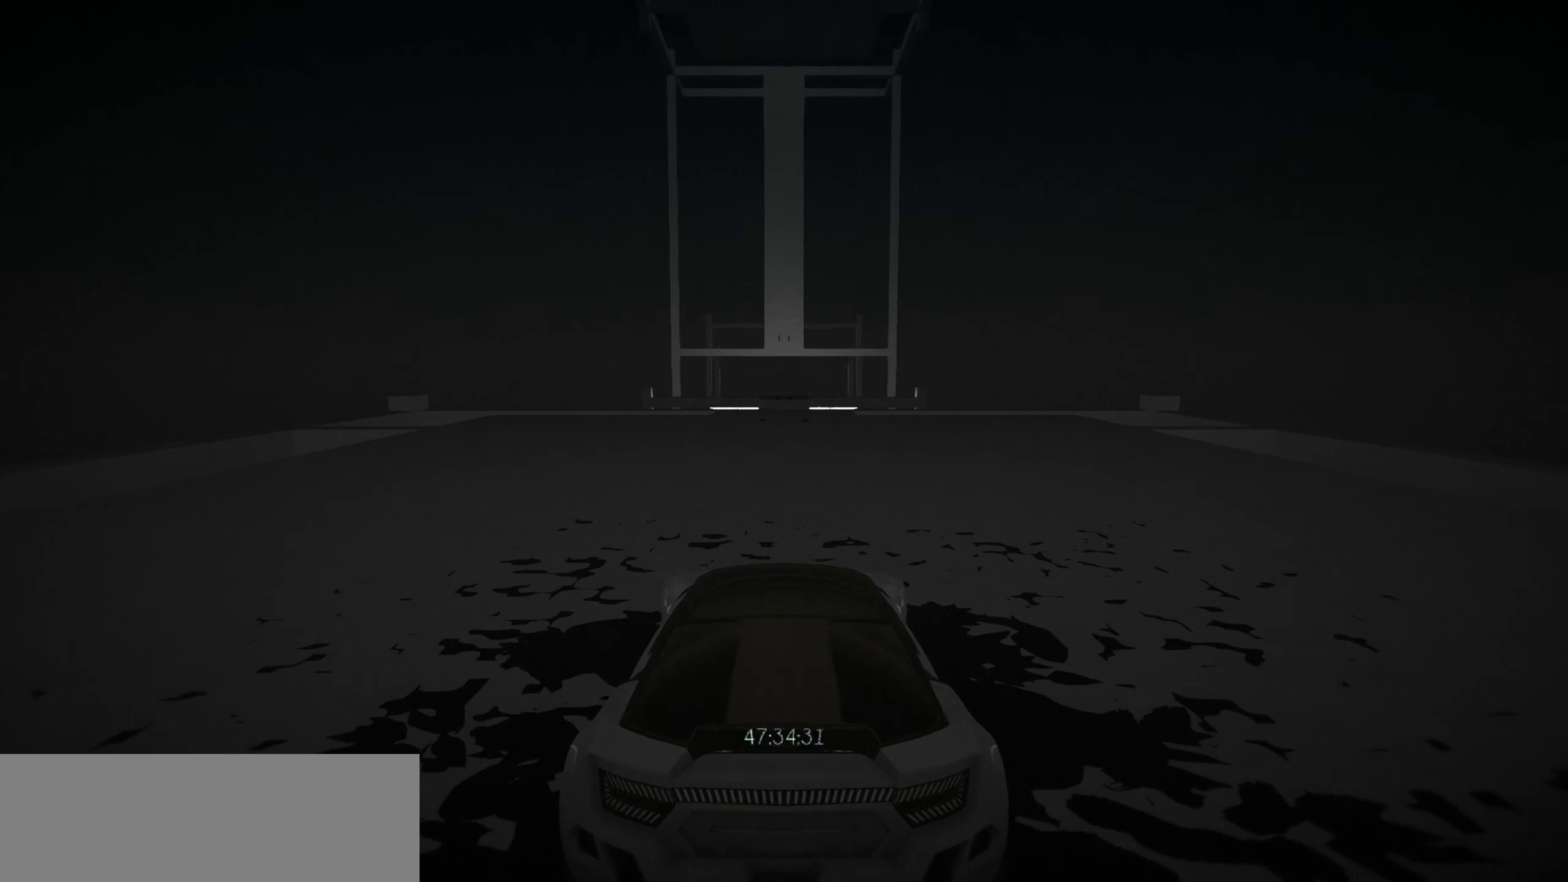
{"keys": ["up"], "events": [[266, "down", "up"], [350, "up", "down"]]}
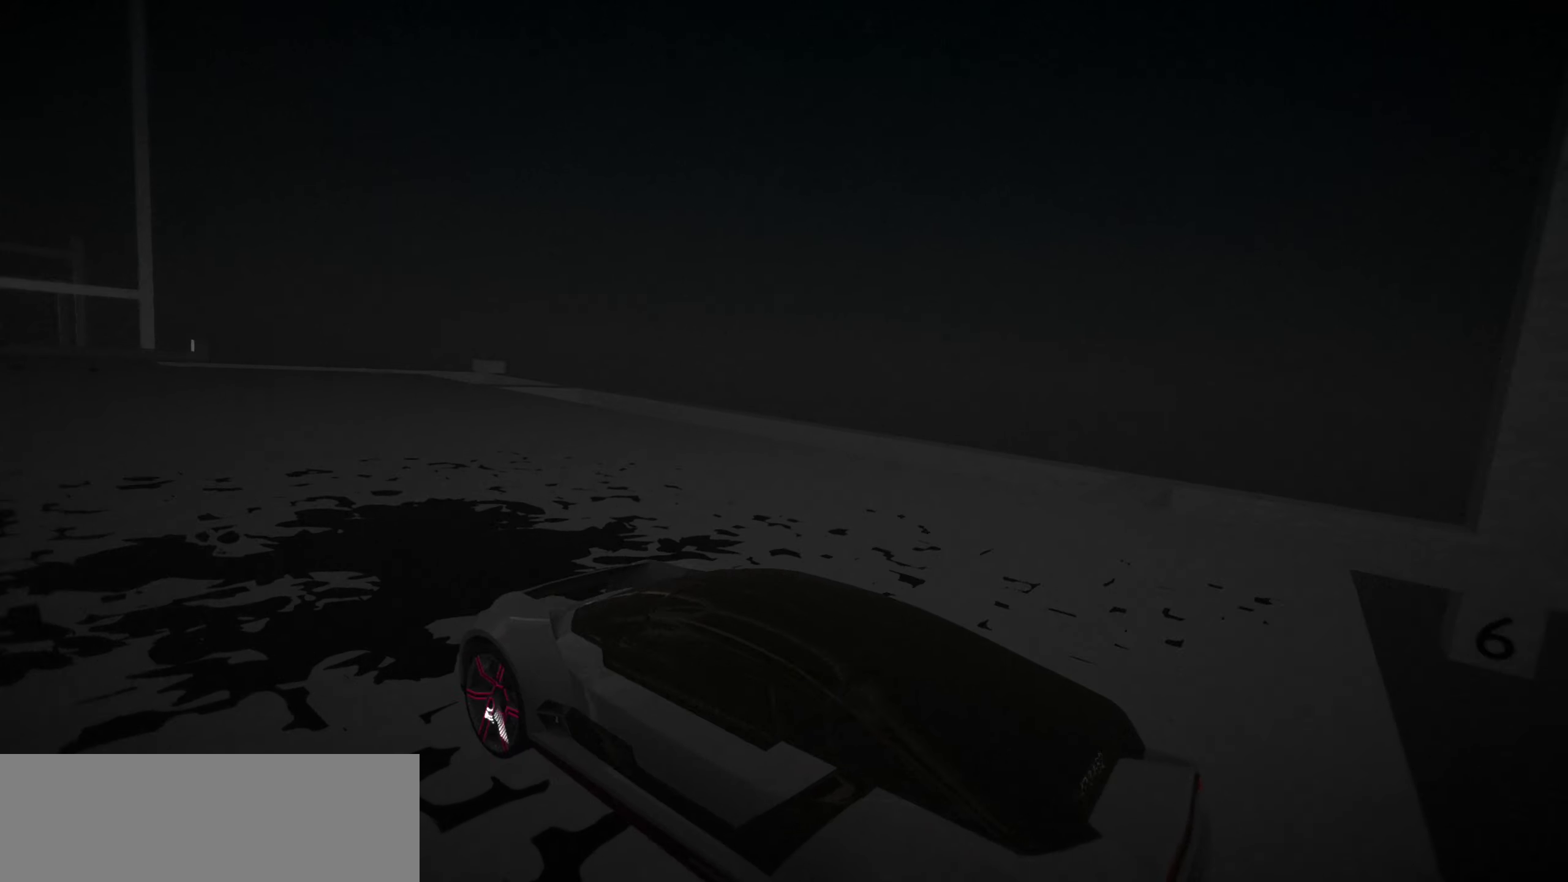
{"keys": ["up"], "events": []}
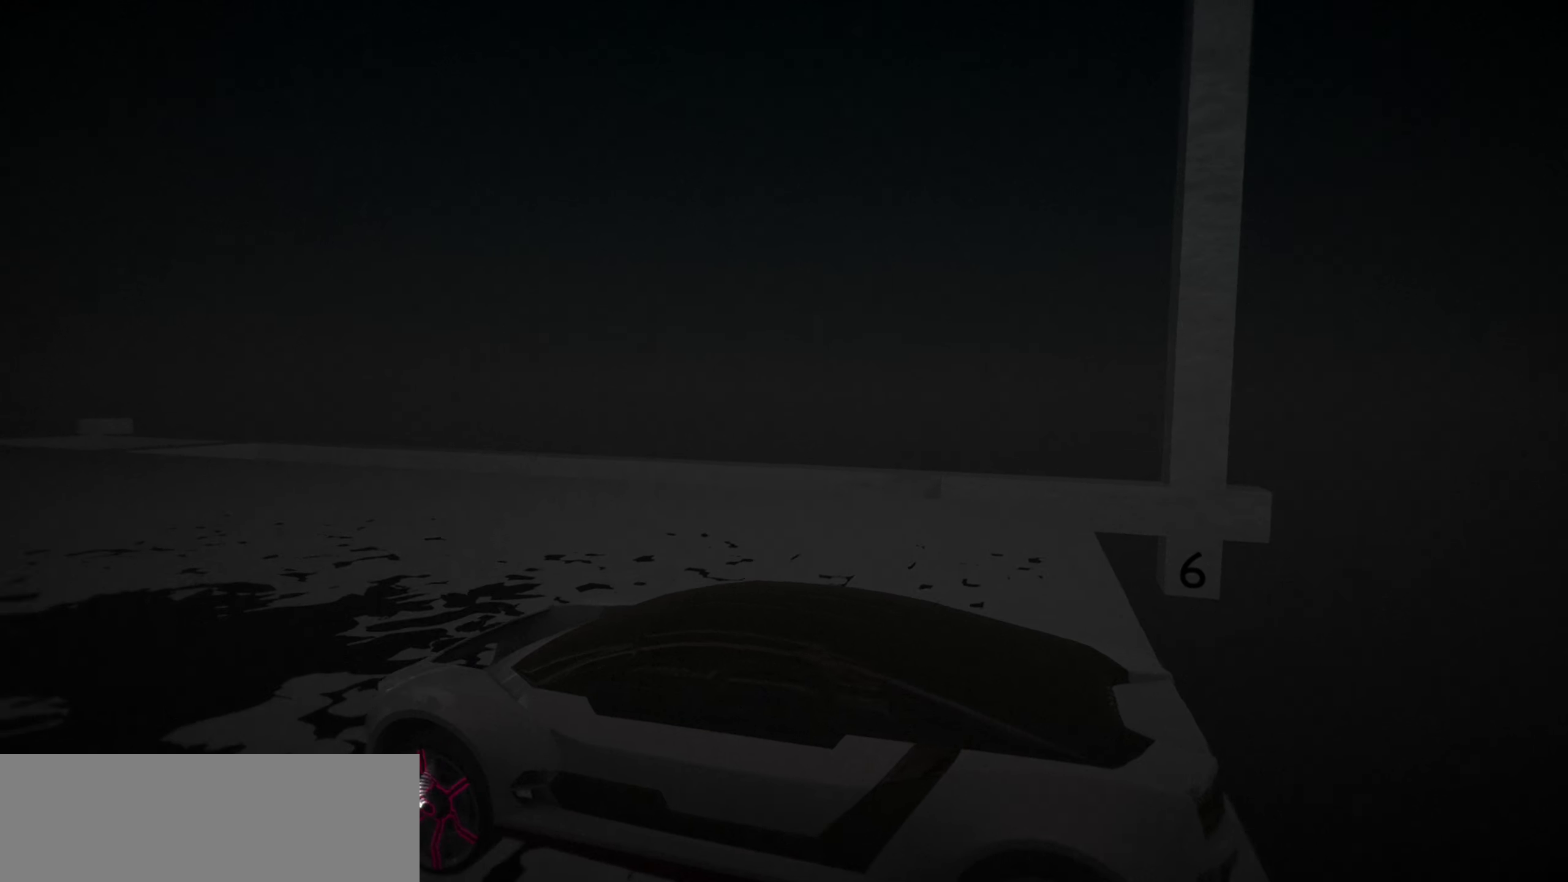
{"keys": ["up"], "events": []}
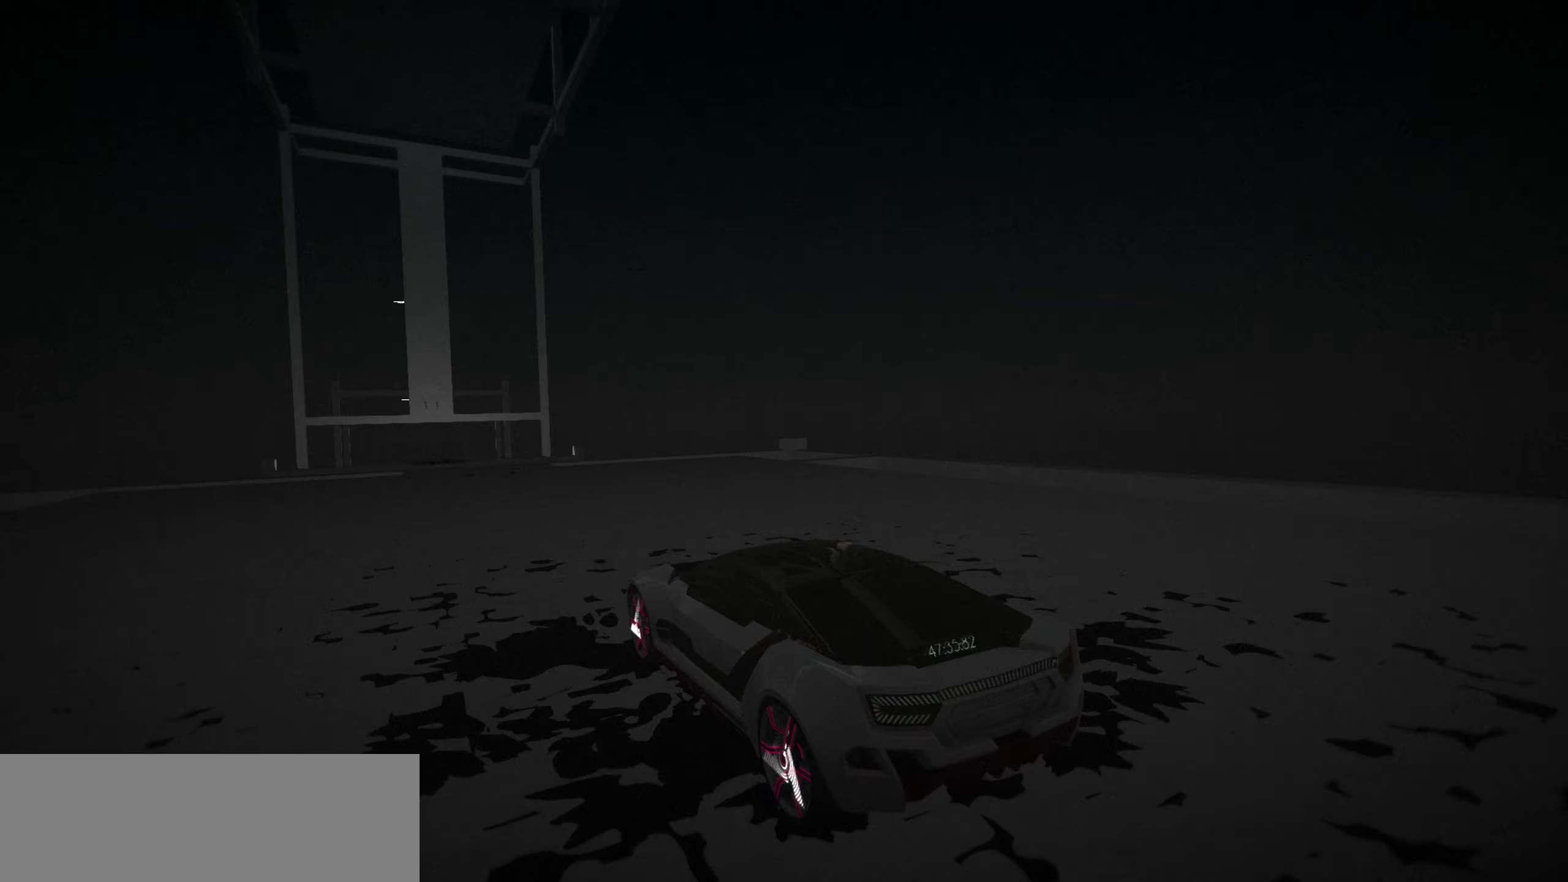
{"keys": ["up"], "events": []}
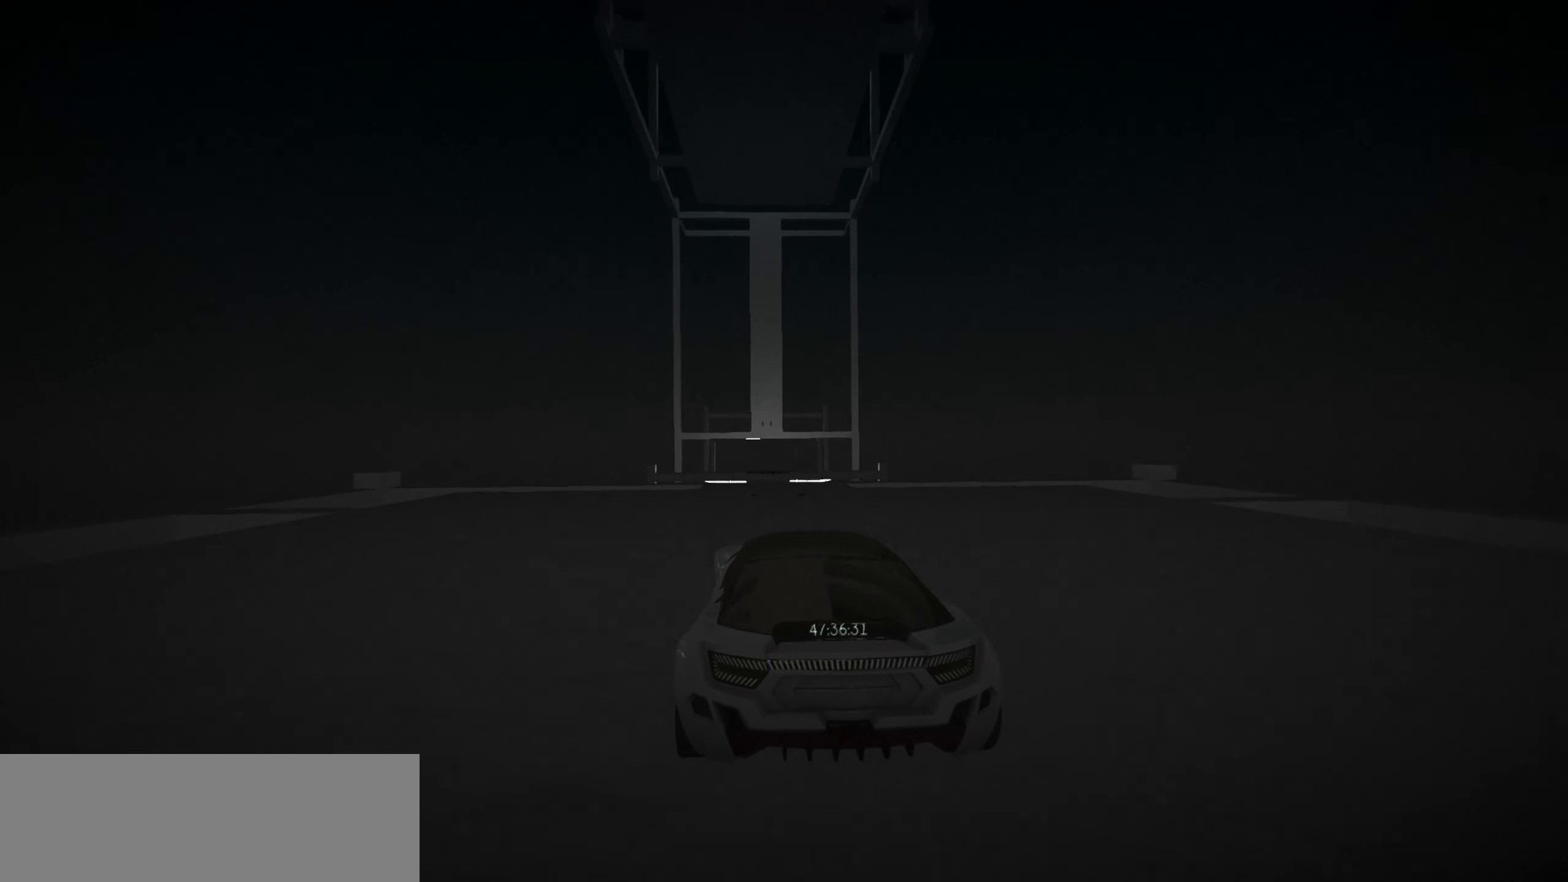
{"keys": ["space", "up"], "events": [[500, "space", "down"]]}
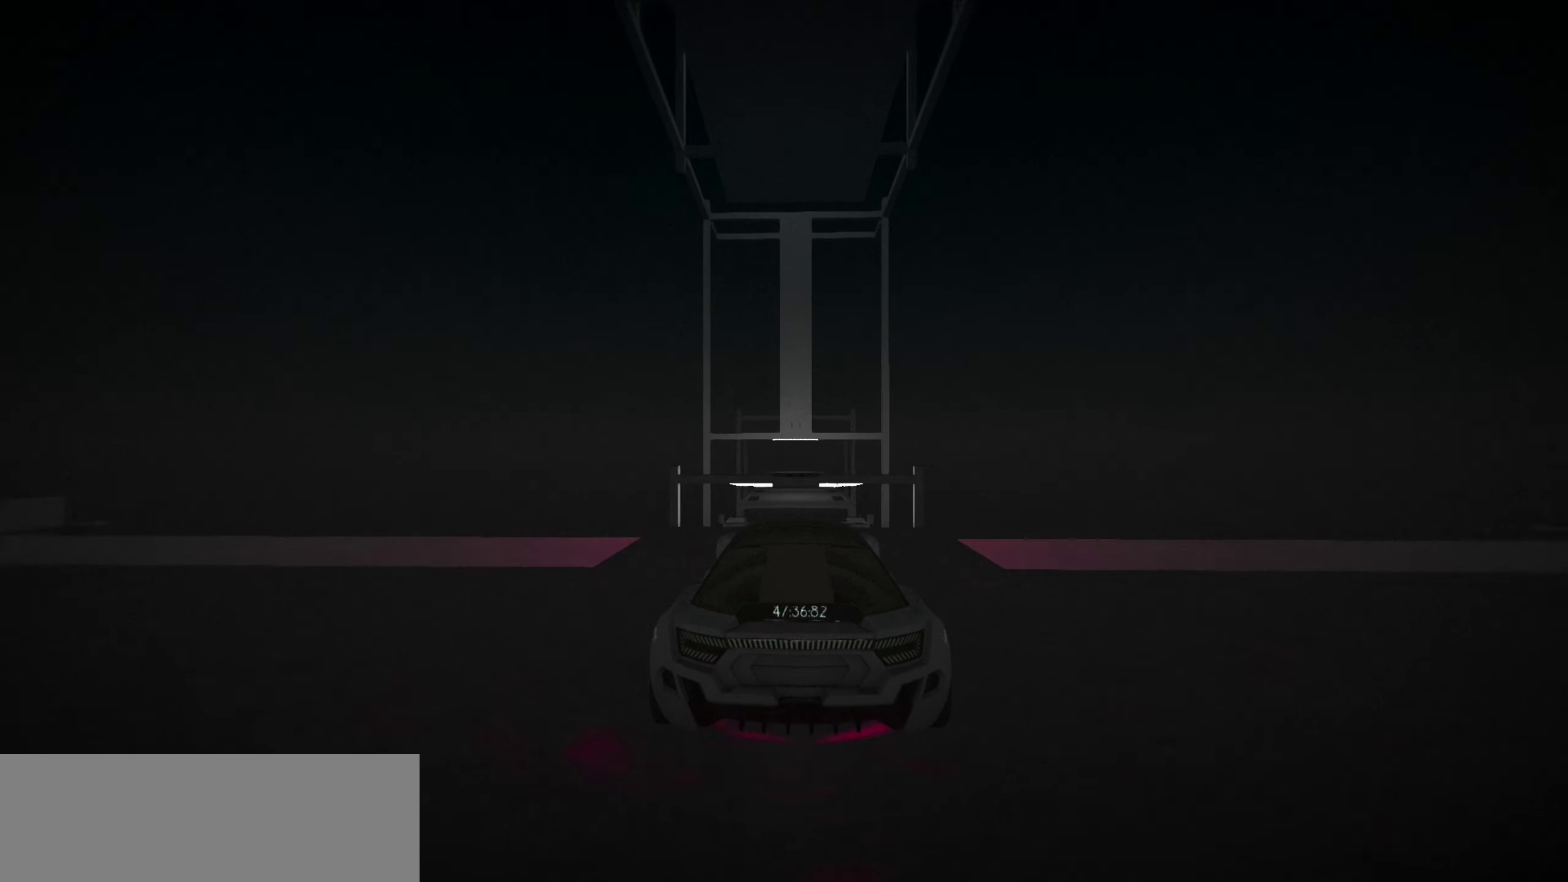
{"keys": ["up"], "events": [[50, "space", "up"], [167, "space", "down"], [200, "s", "down"], [233, "space", "up"], [300, "s", "up"]]}
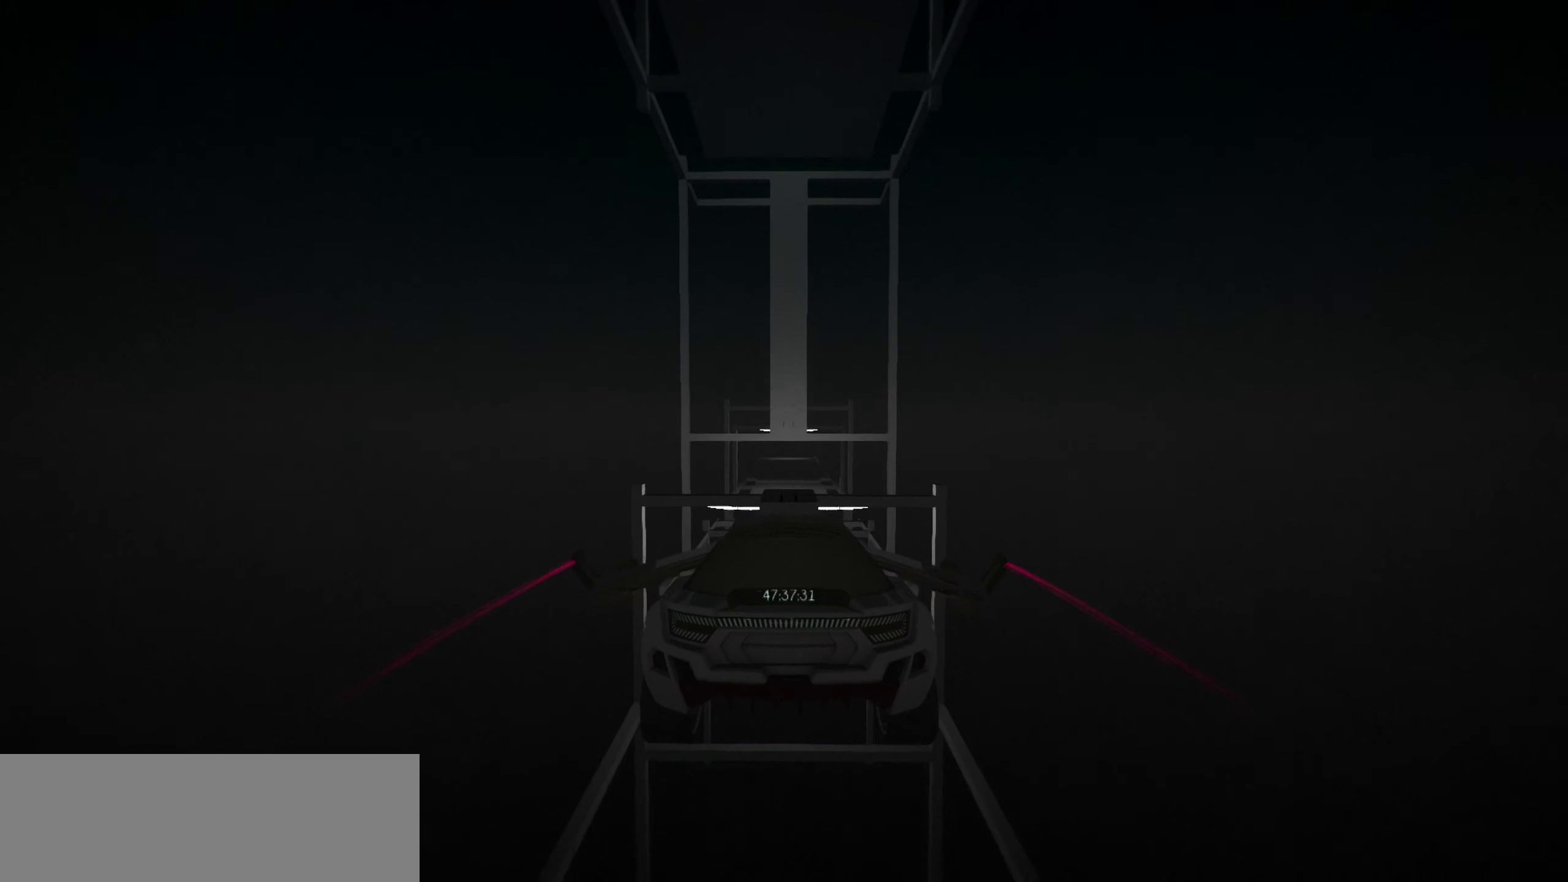
{"keys": ["up"], "events": [[267, "w", "down"], [350, "w", "up"]]}
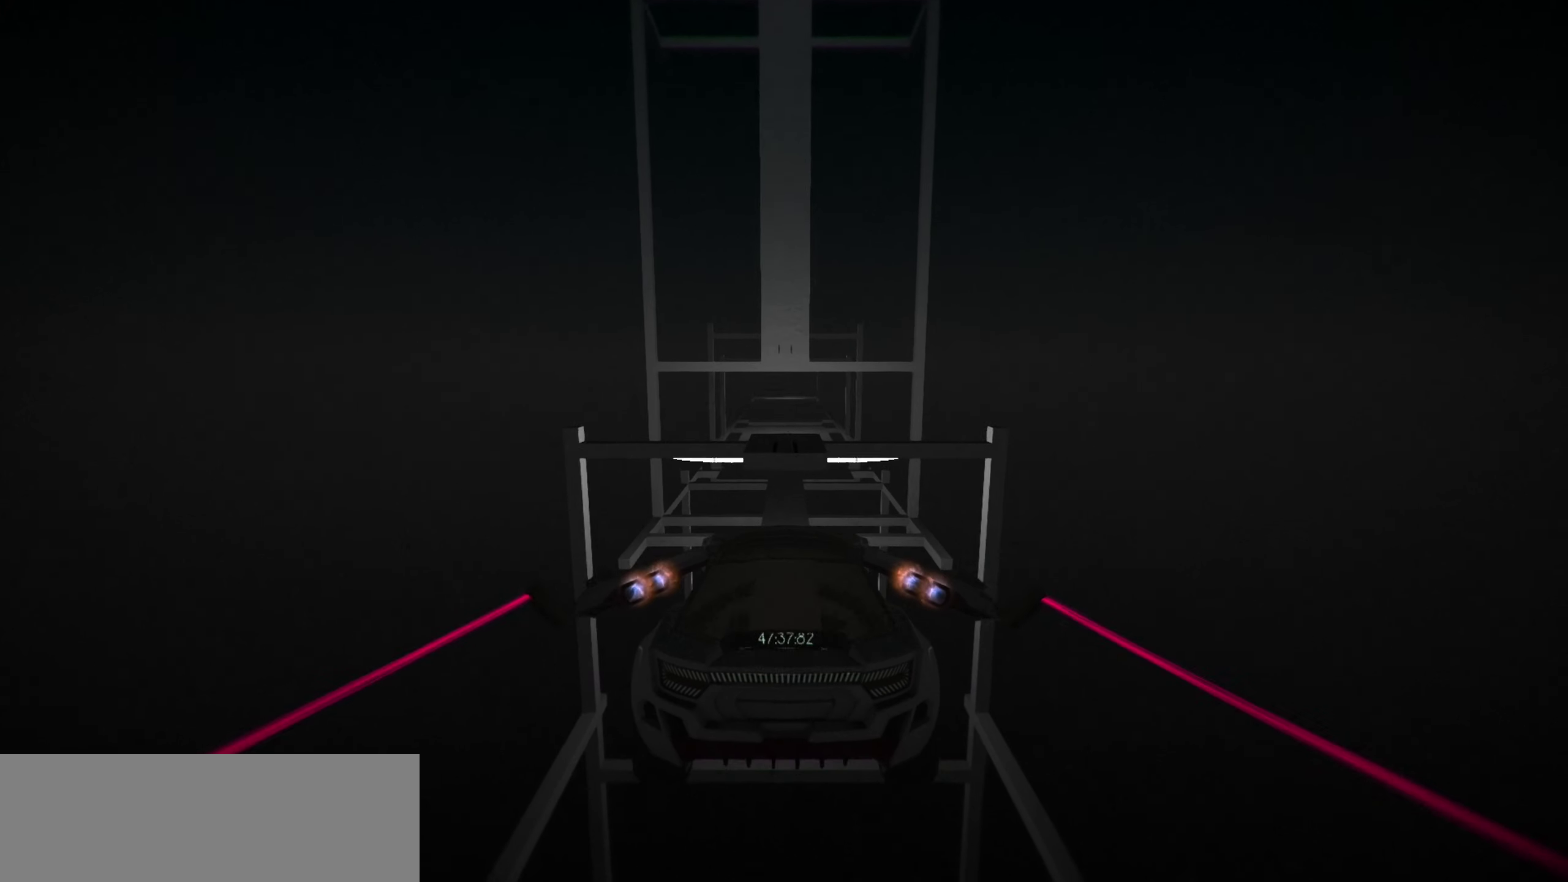
{"keys": ["s", "up"], "events": [[500, "s", "down"]]}
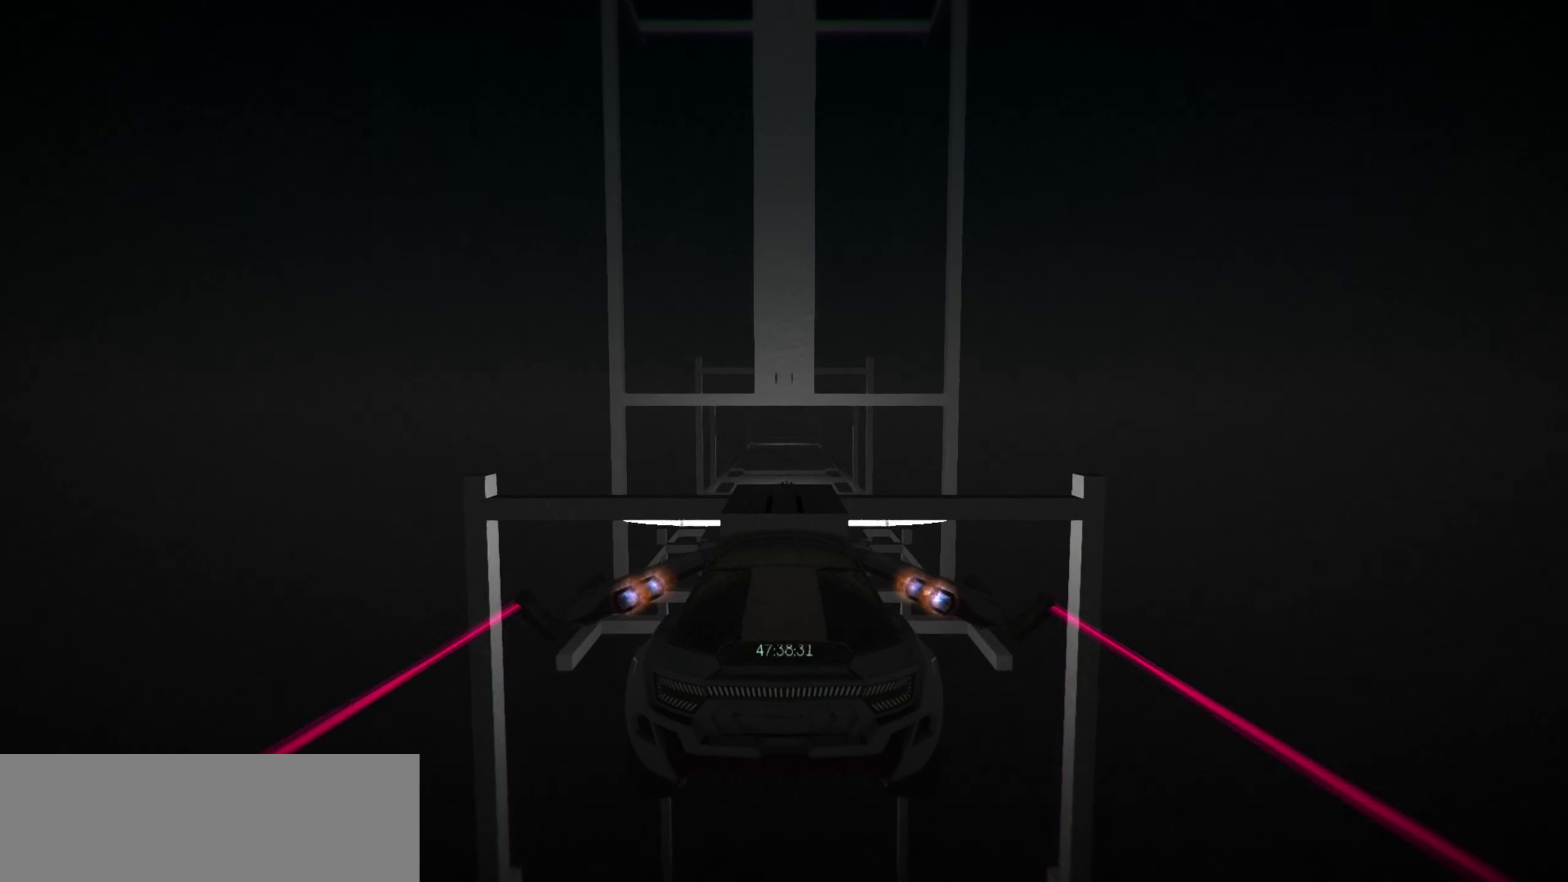
{"keys": ["up"], "events": [[100, "s", "up"]]}
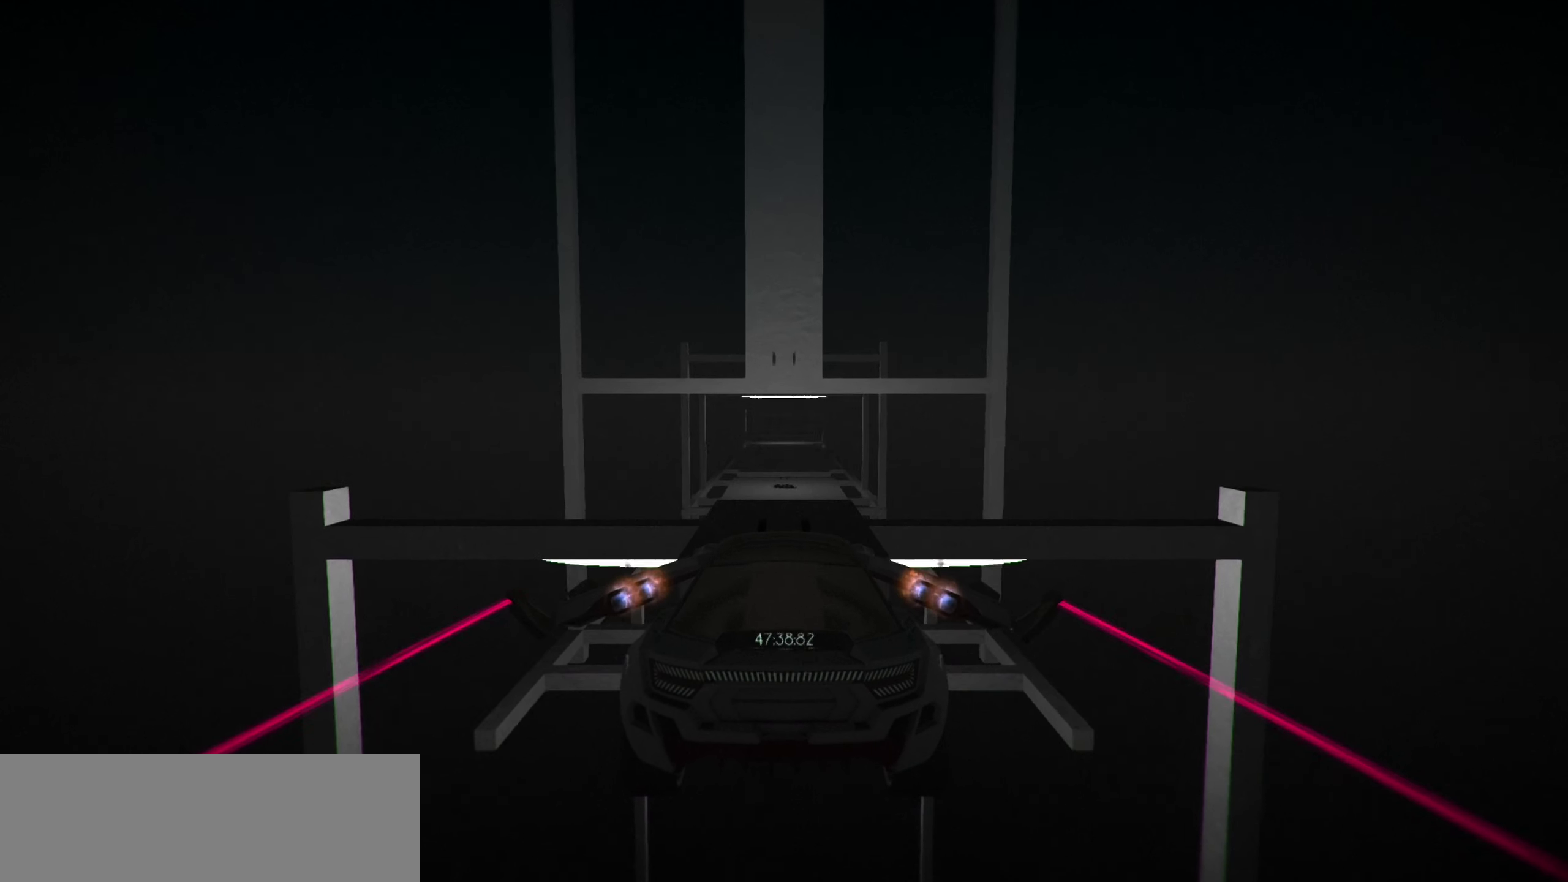
{"keys": ["up"], "events": [[367, "s", "down"], [400, "s", "up"]]}
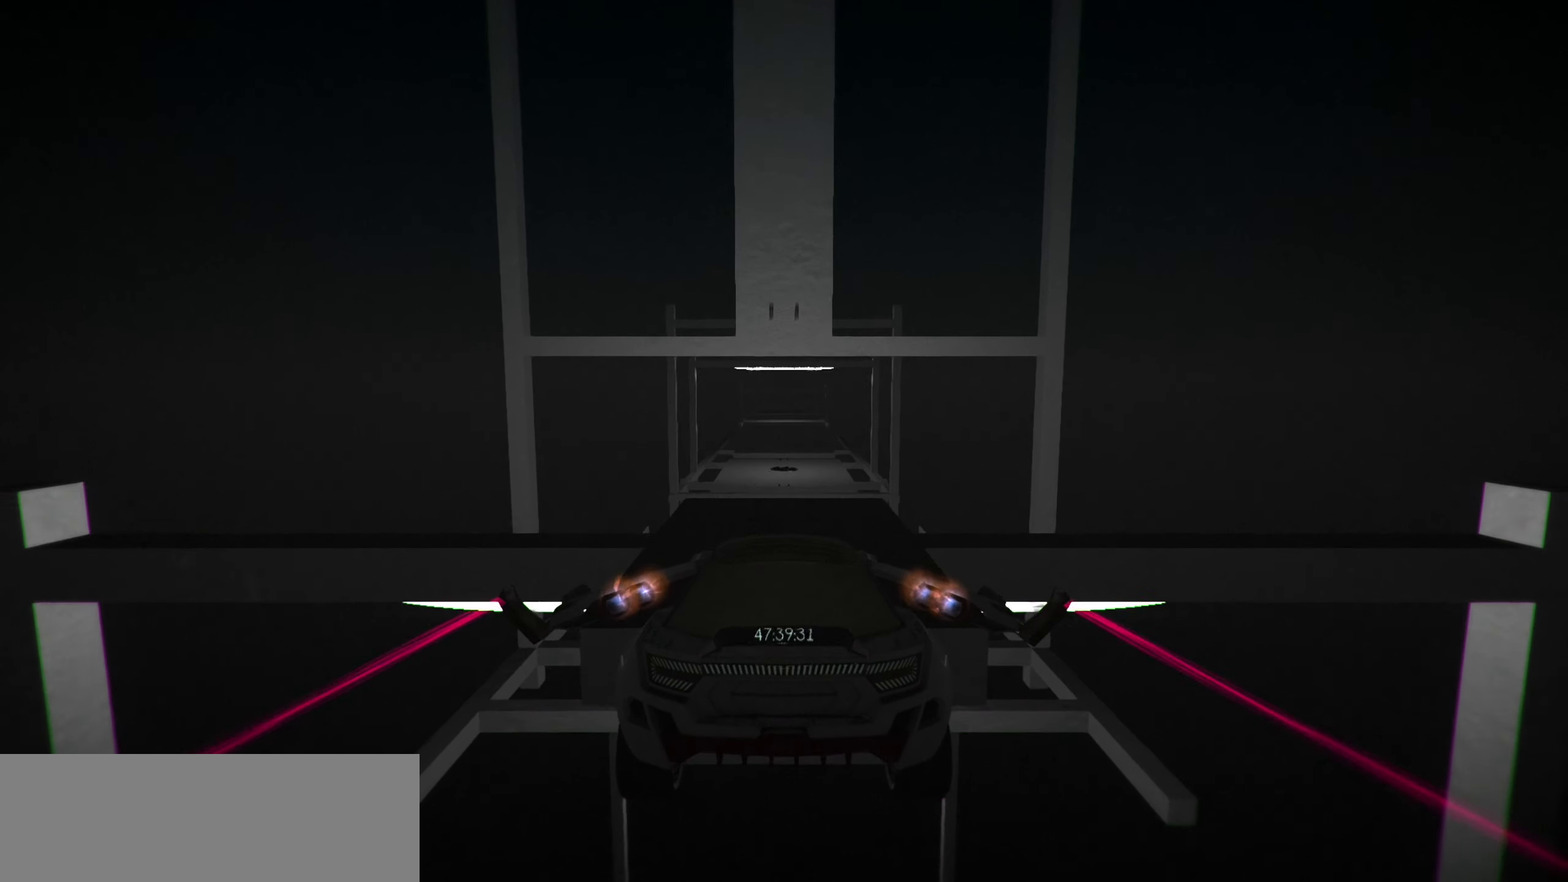
{"keys": ["up"], "events": []}
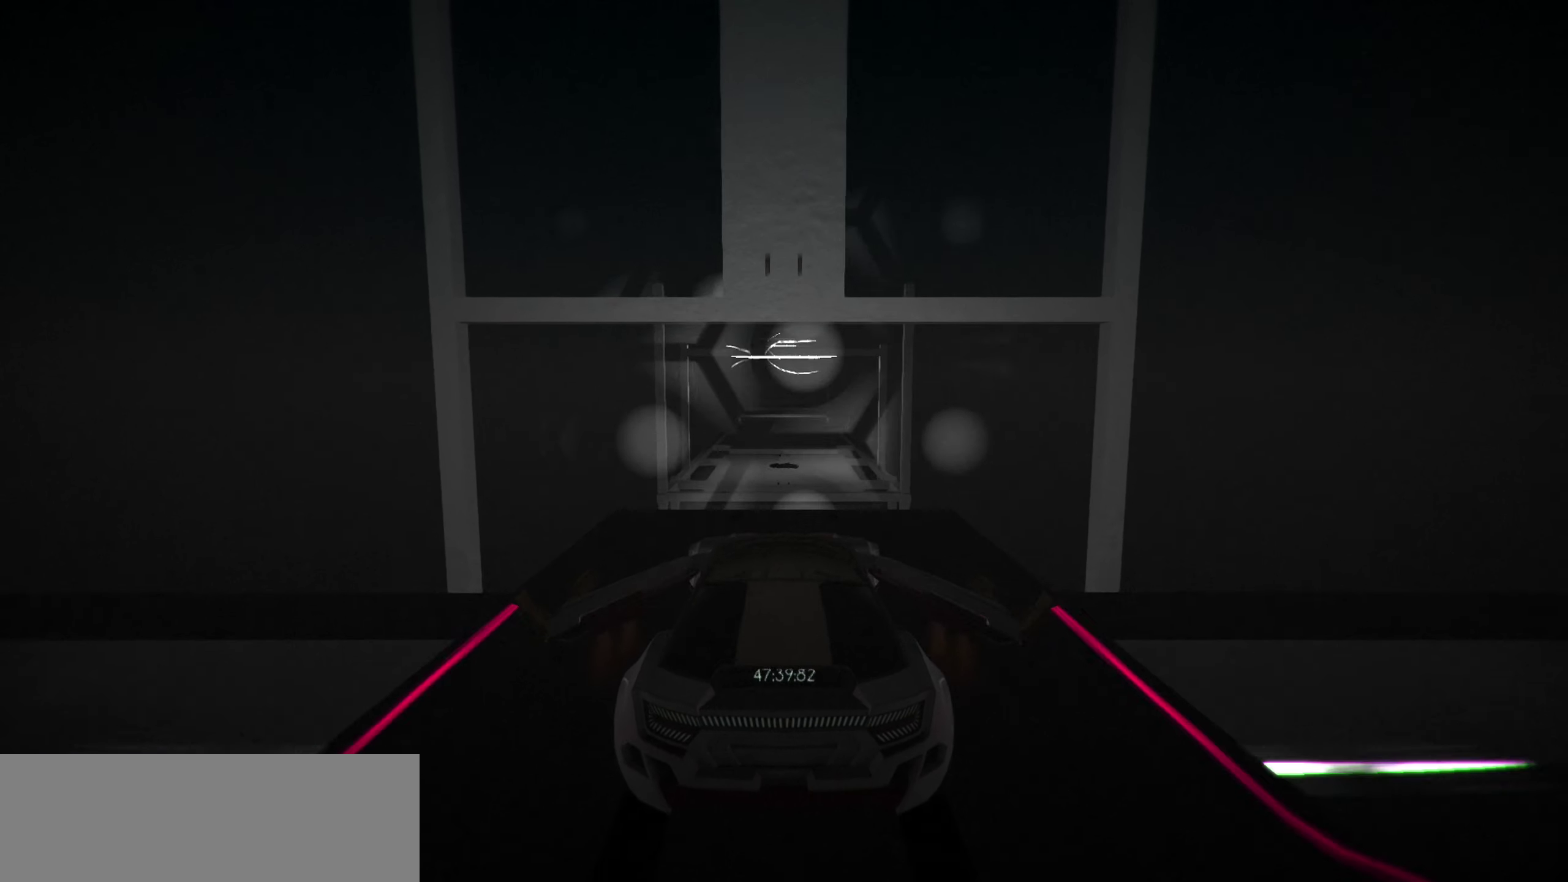
{"keys": ["up", "w"], "events": [[233, "space", "down"], [300, "space", "up"], [333, "space", "down"], [433, "w", "down"], [467, "space", "up"]]}
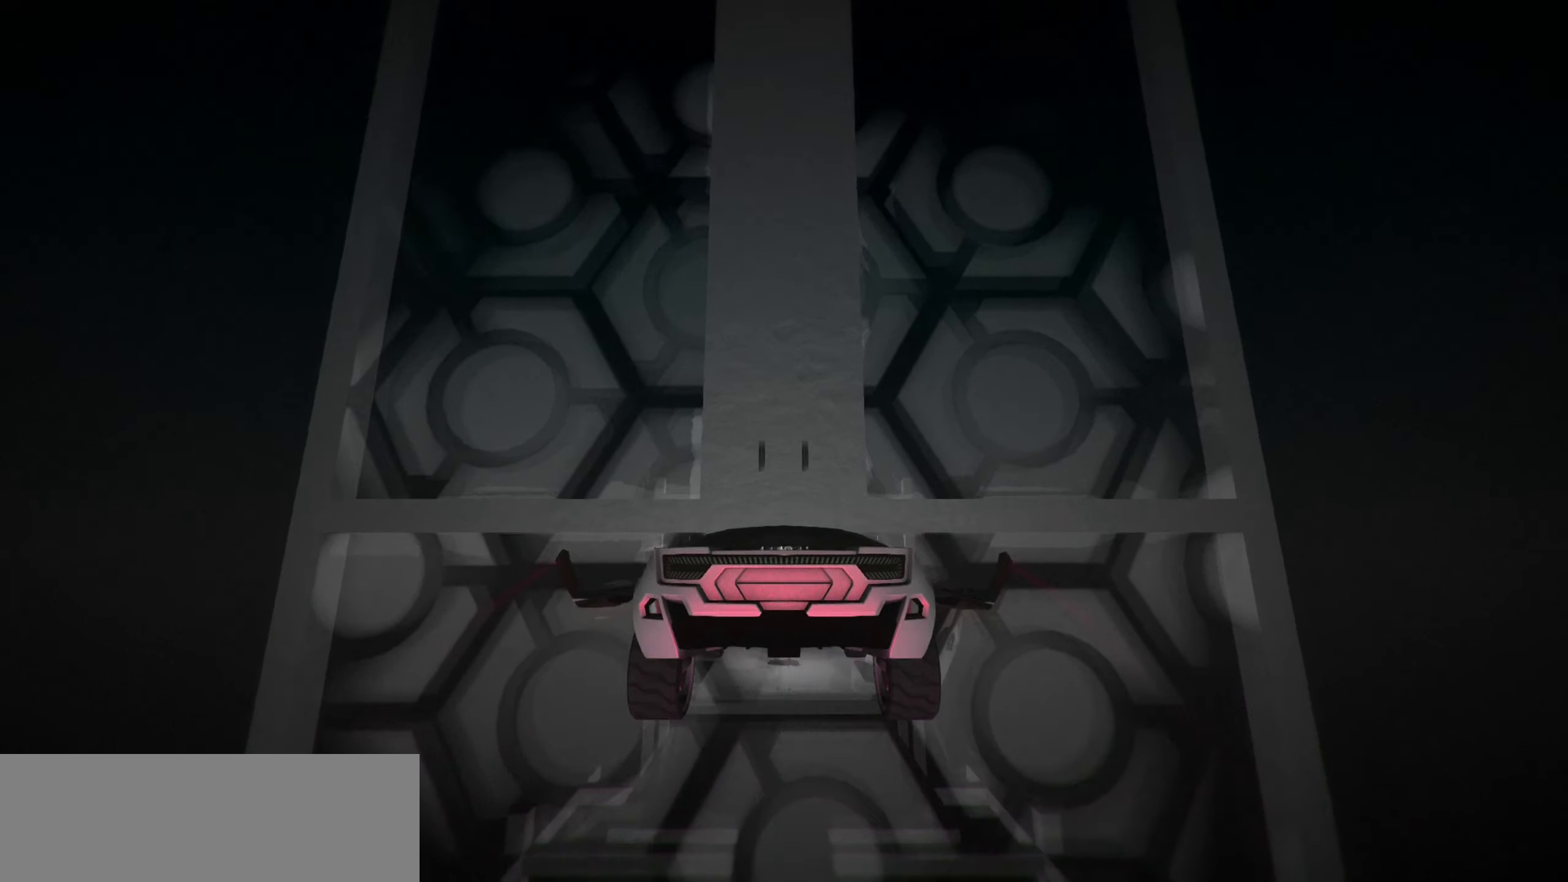
{"keys": ["up", "w"], "events": [[67, "w", "up"], [167, "w", "down"]]}
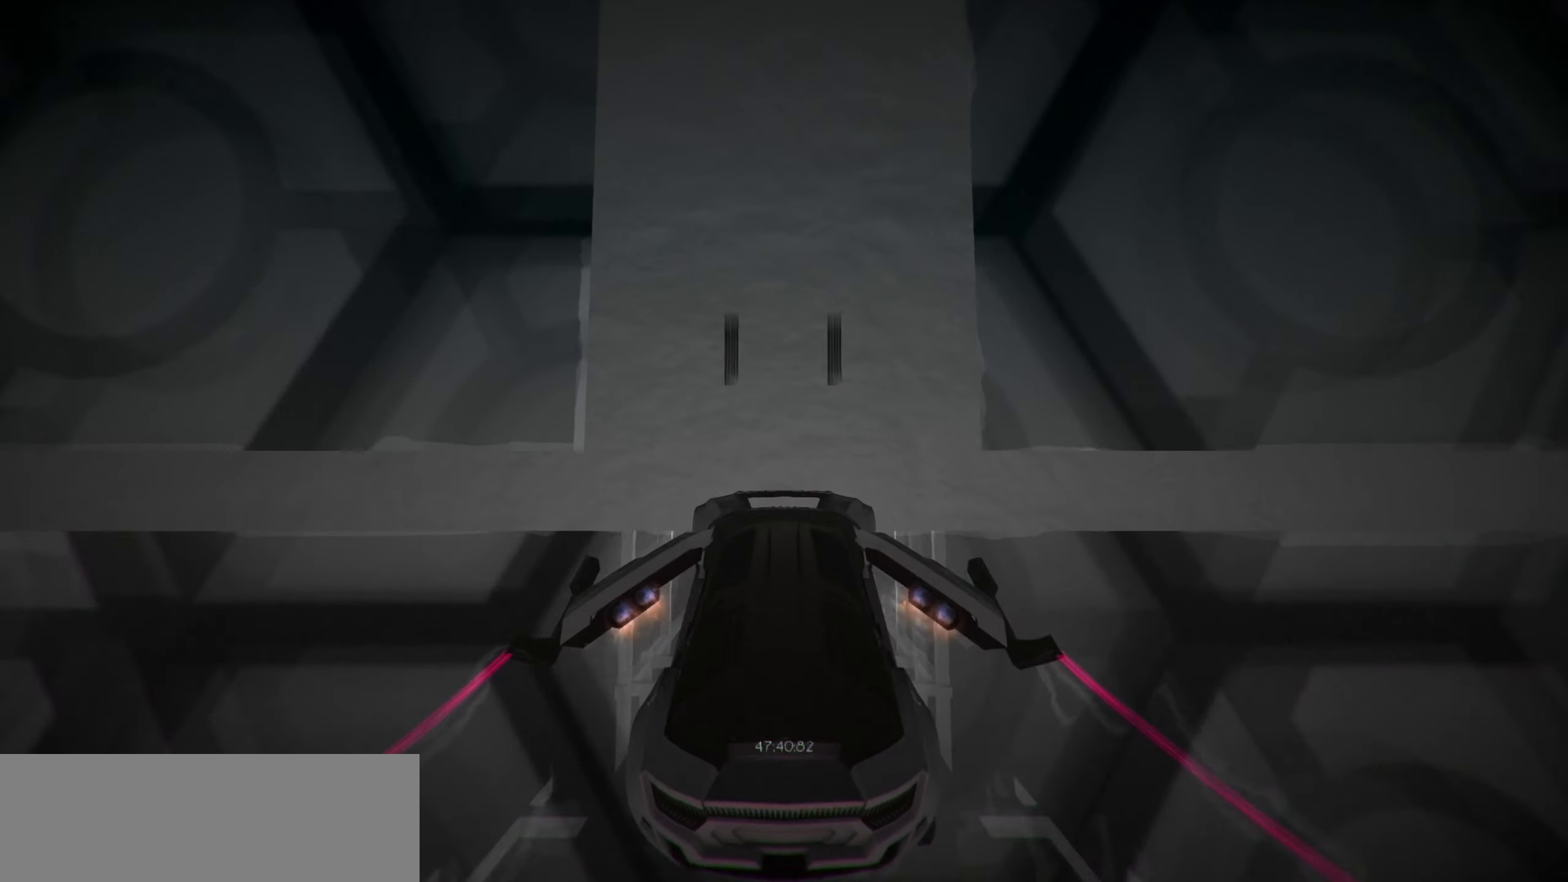
{"keys": ["r", "up"], "events": [[267, "w", "up"], [434, "r", "down"]]}
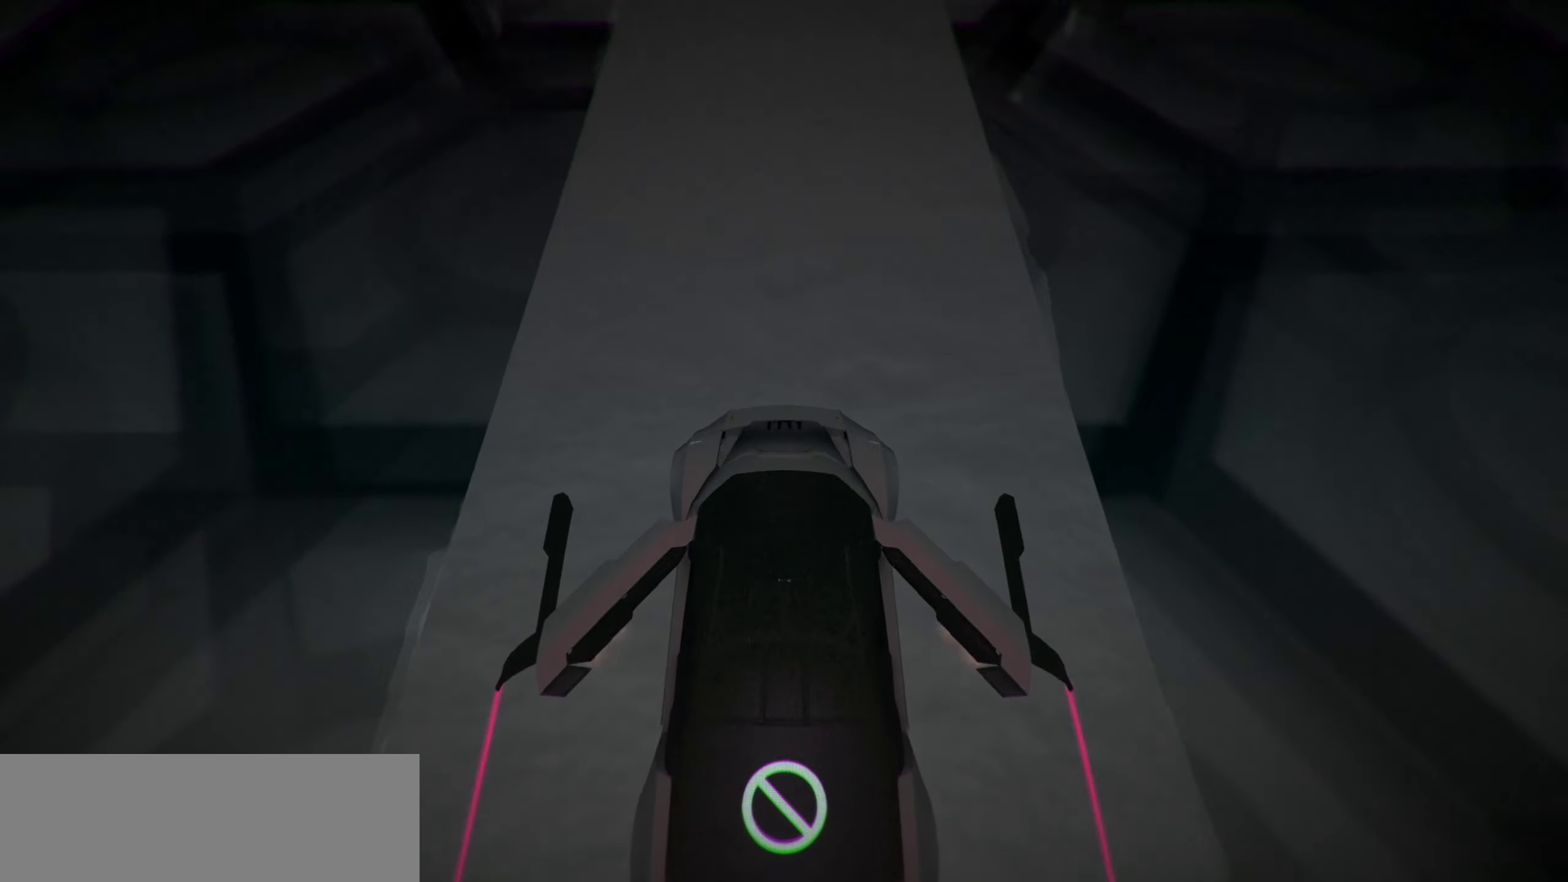
{"keys": ["up"], "events": [[334, "r", "up"]]}
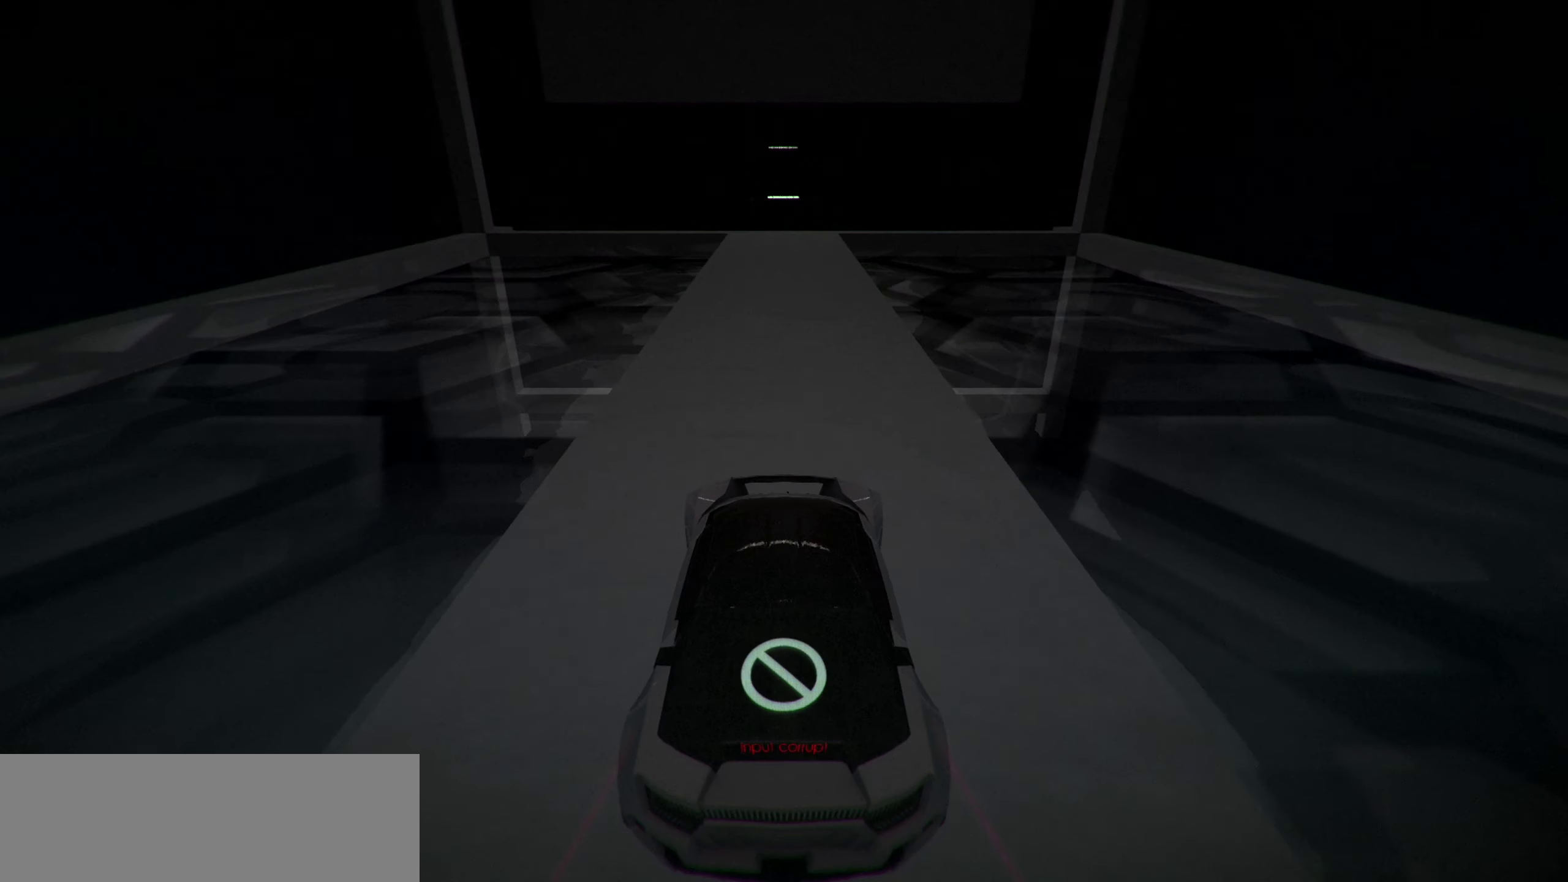
{"keys": ["up"], "events": []}
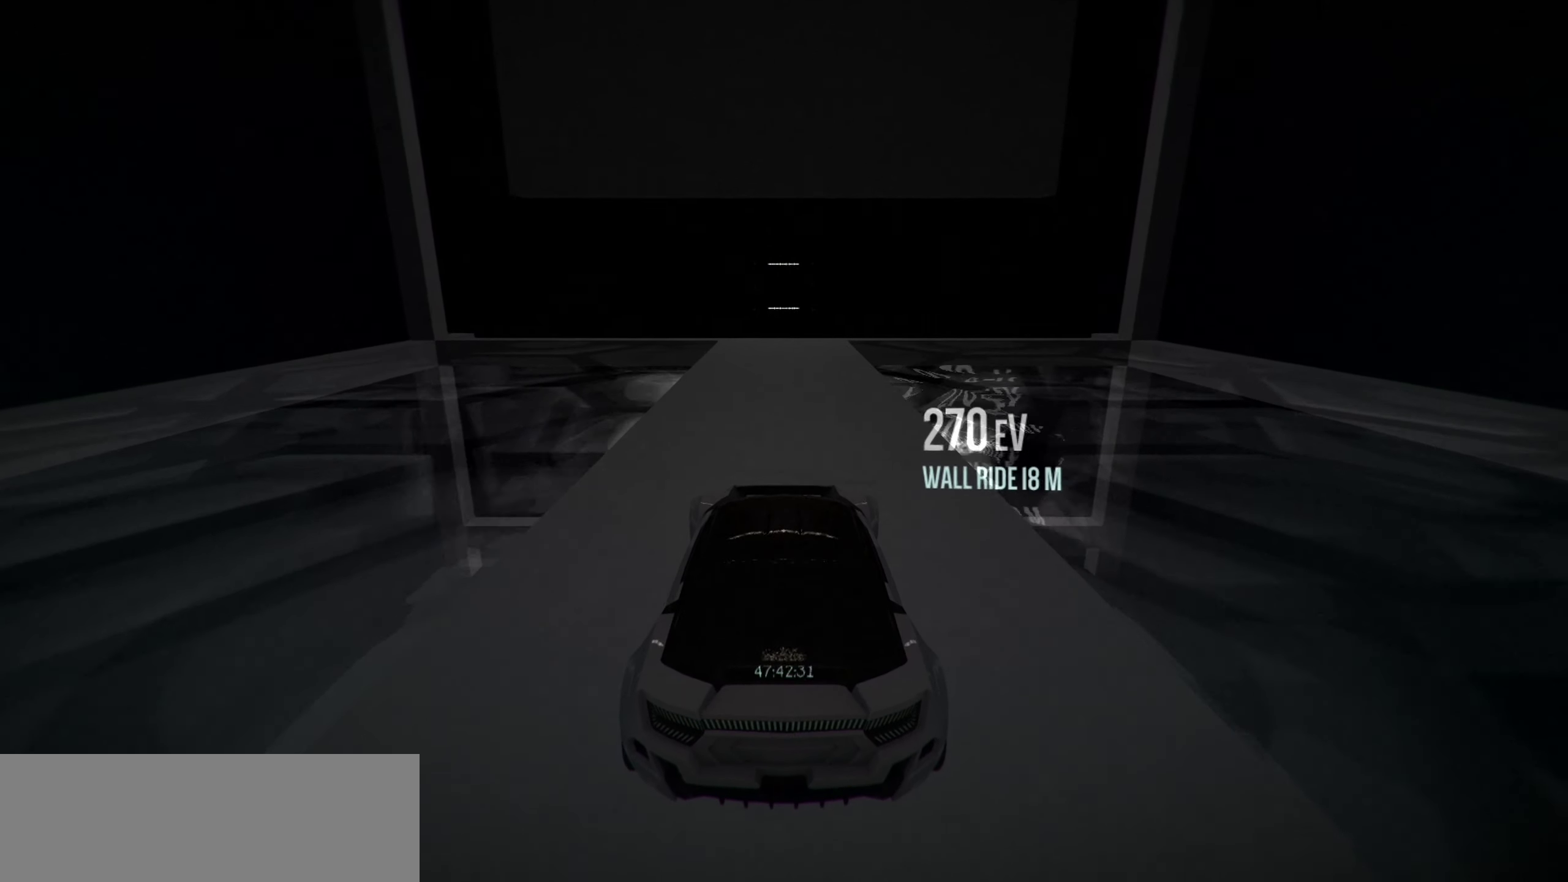
{"keys": ["up"], "events": []}
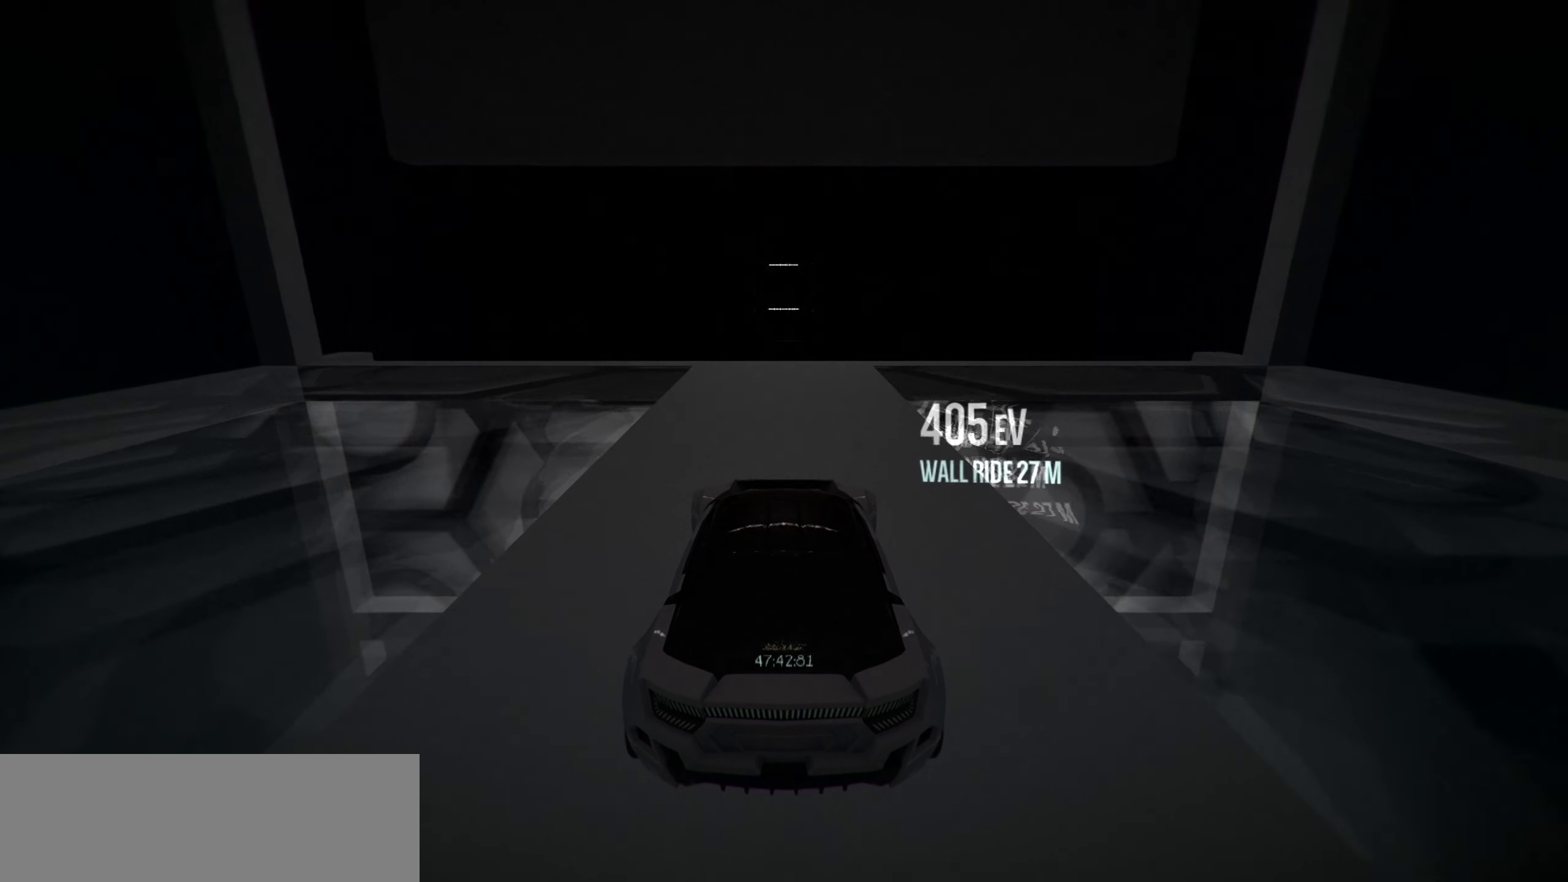
{"keys": ["up"], "events": []}
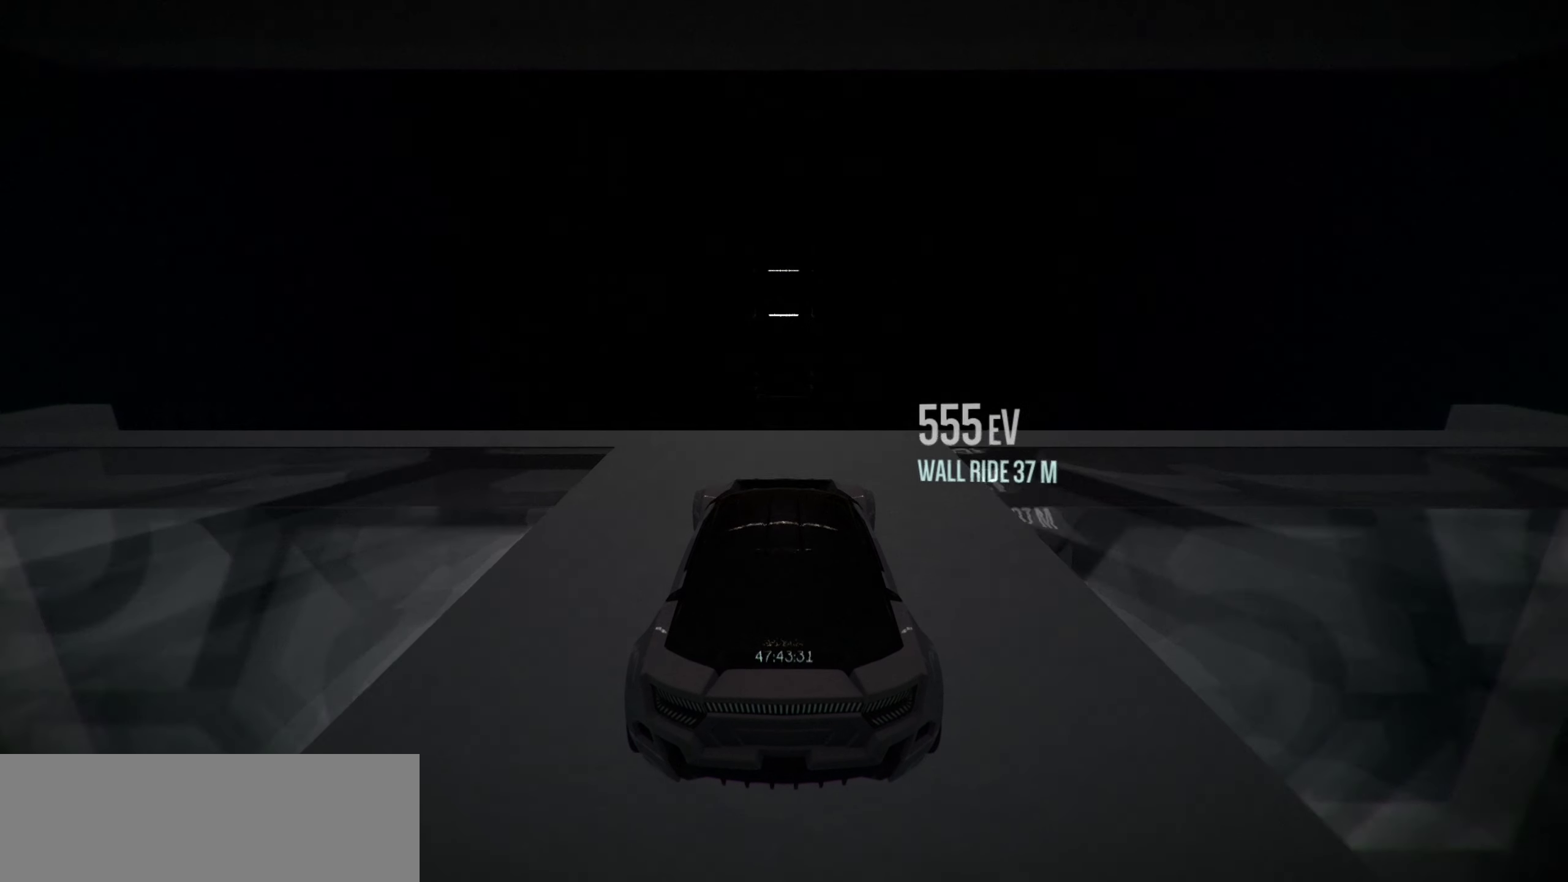
{"keys": ["up", "w"], "events": [[200, "space", "down"], [267, "space", "up"], [350, "space", "down"], [350, "w", "down"], [484, "space", "up"]]}
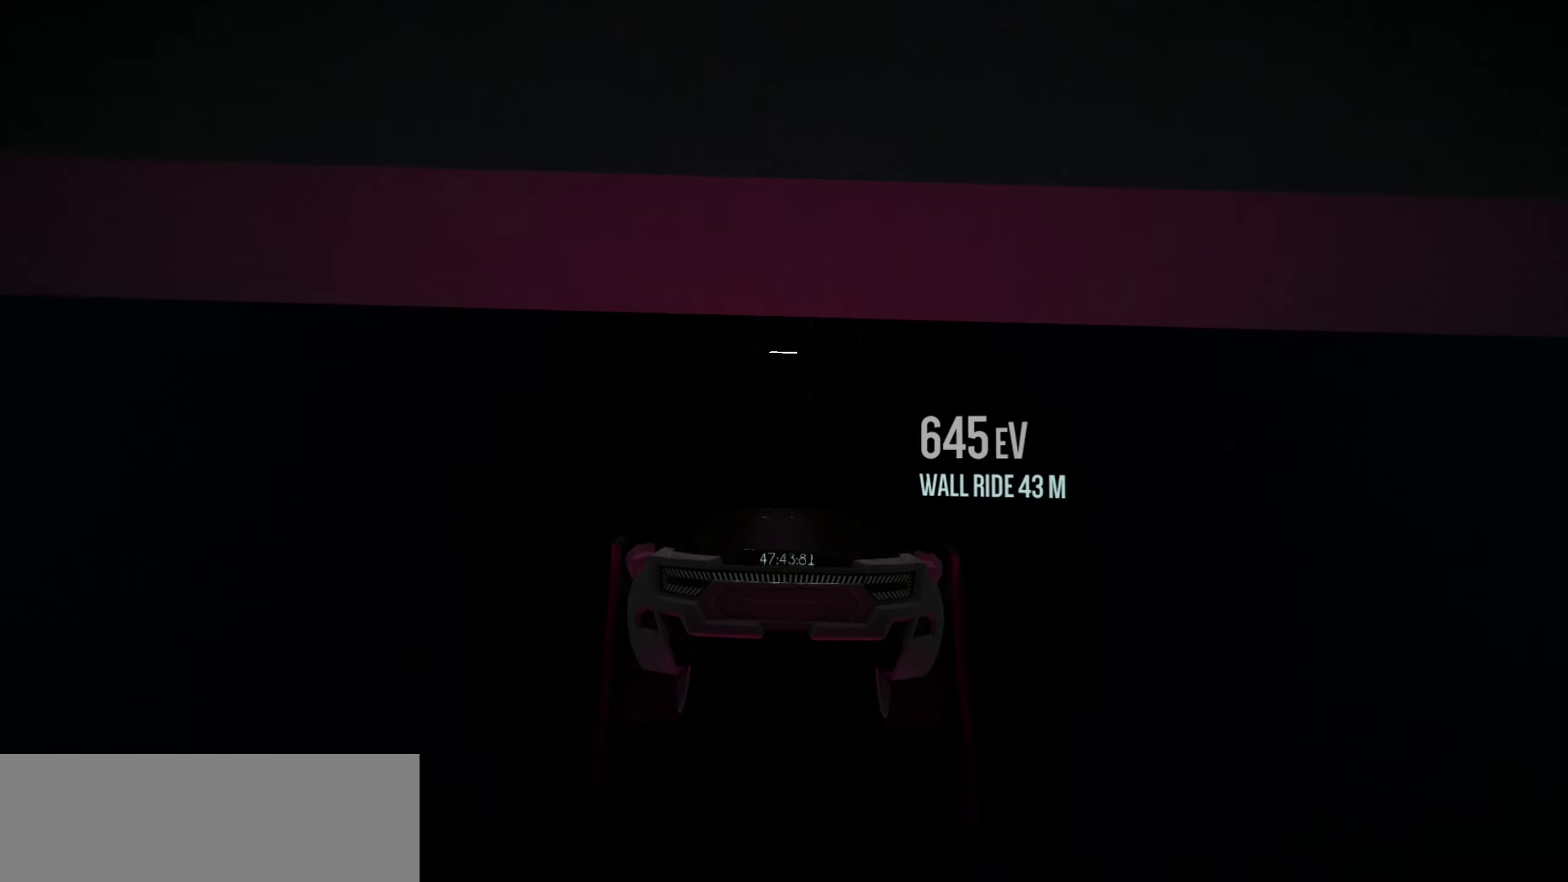
{"keys": ["up"], "events": [[134, "w", "up"], [234, "w", "down"], [434, "w", "up"]]}
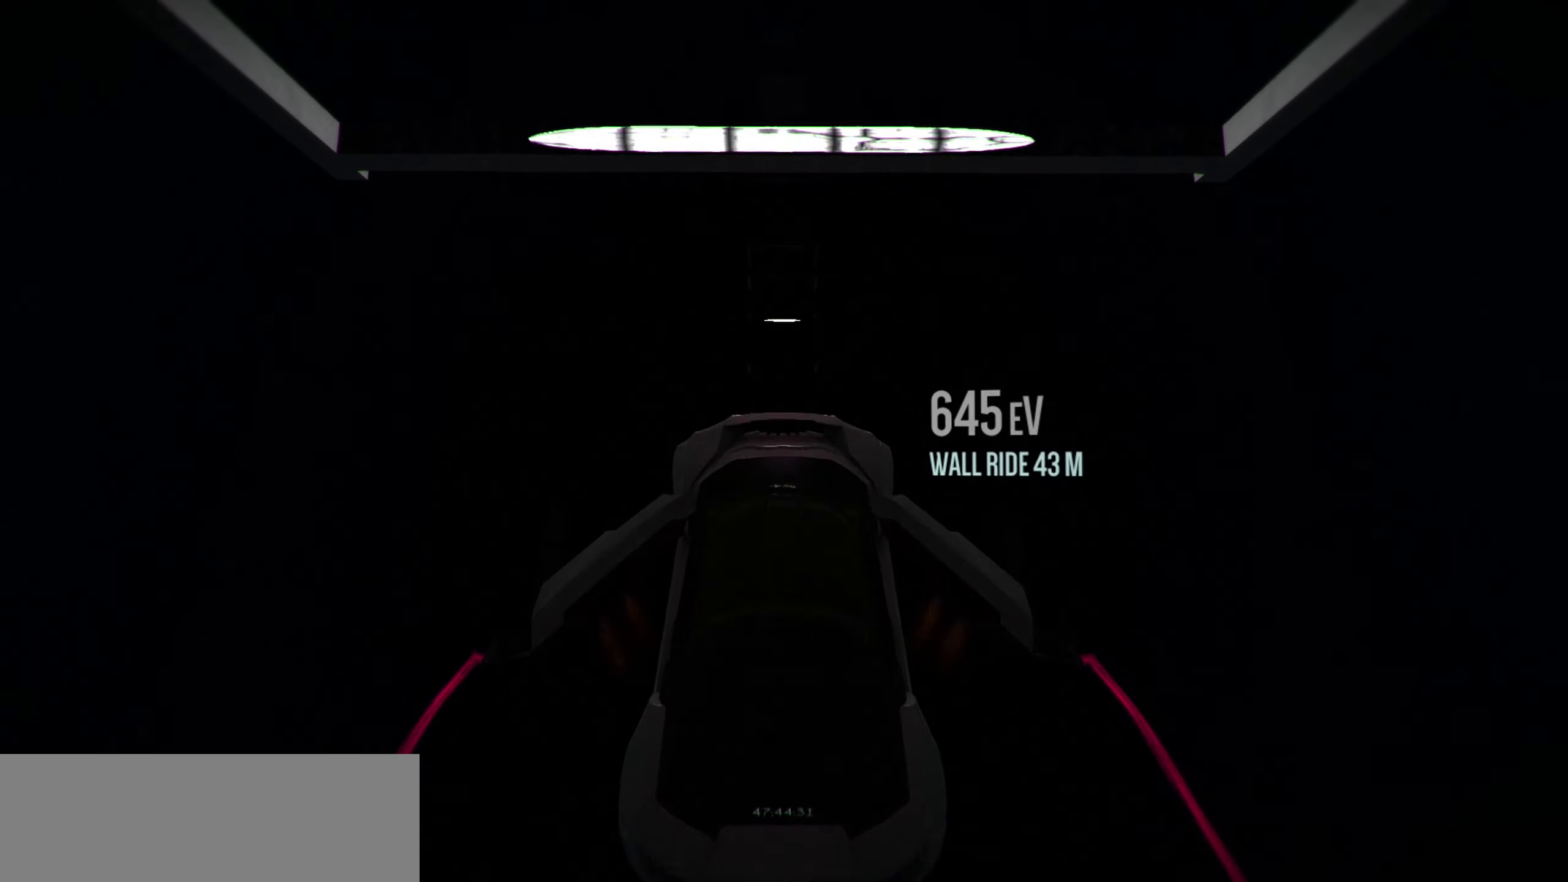
{"keys": ["up"], "events": [[67, "w", "down"], [234, "w", "up"]]}
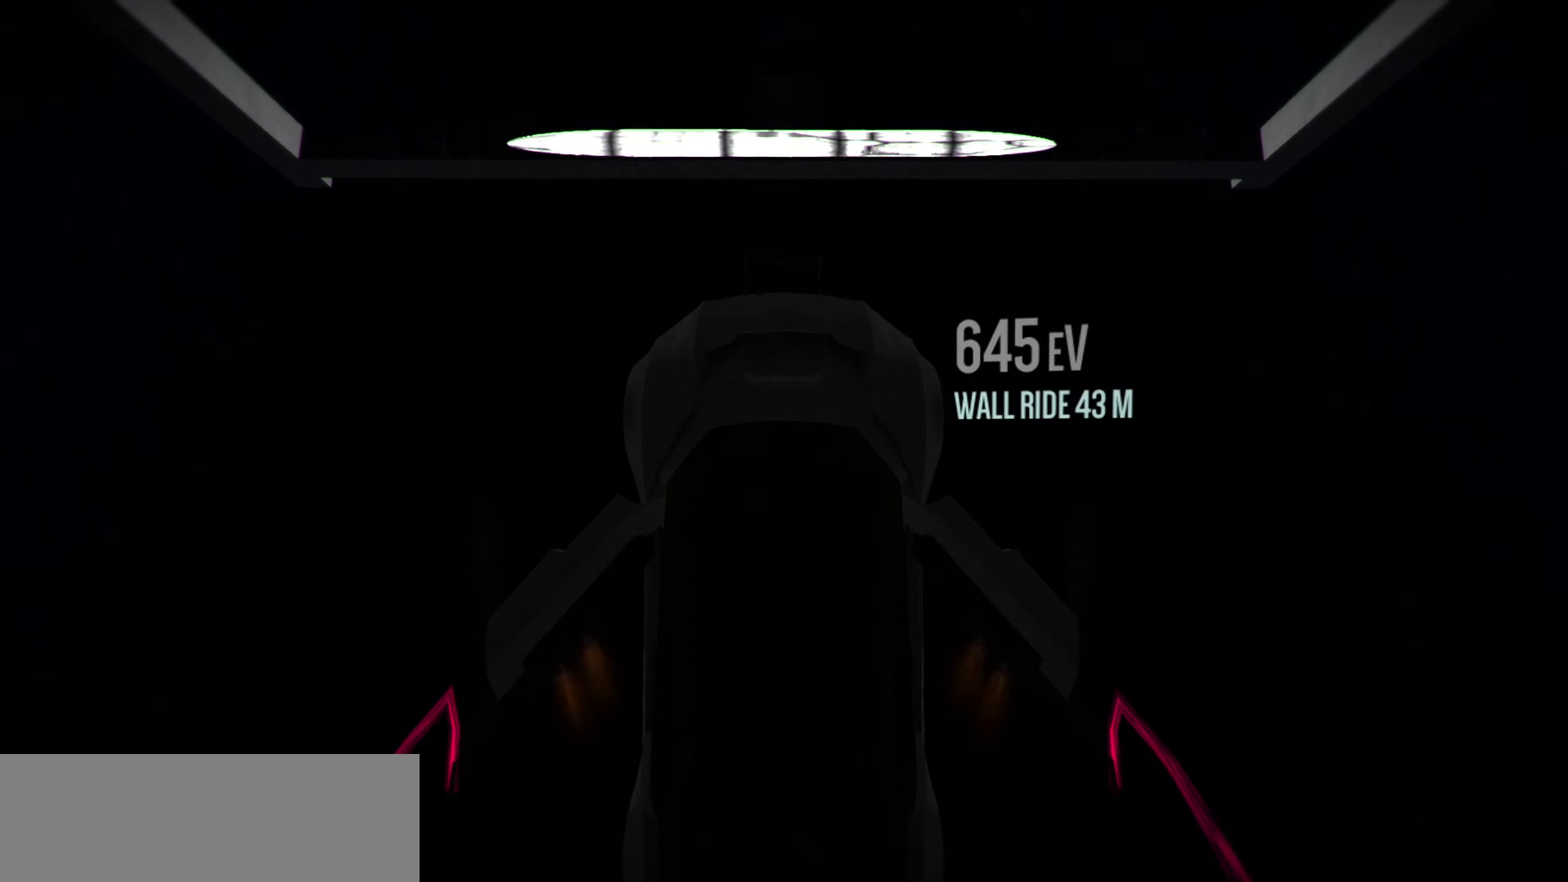
{"keys": ["up"], "events": []}
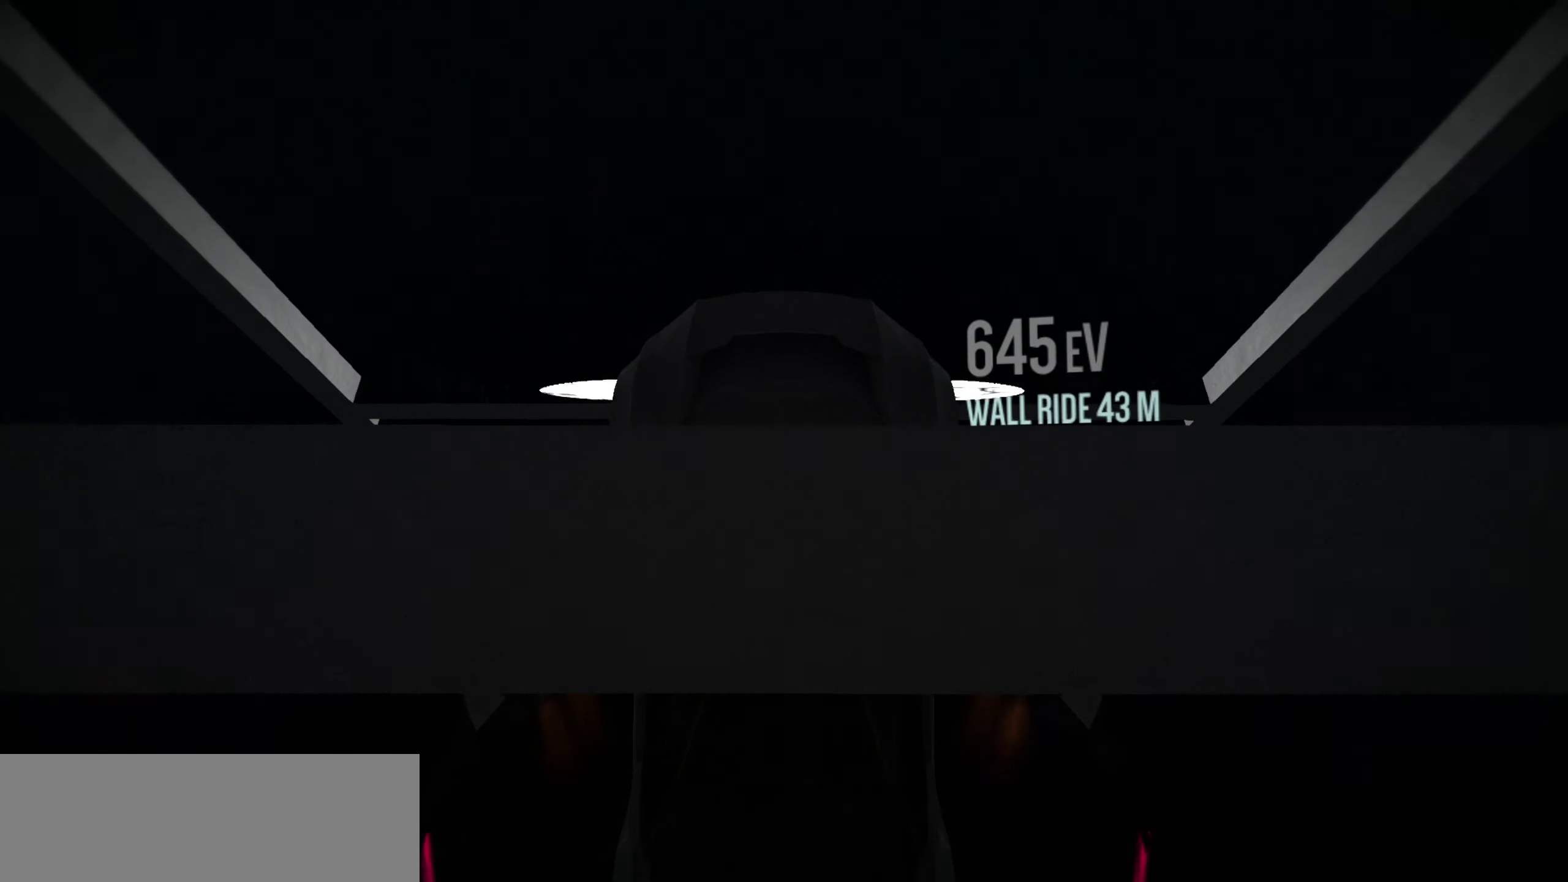
{"keys": ["up"], "events": []}
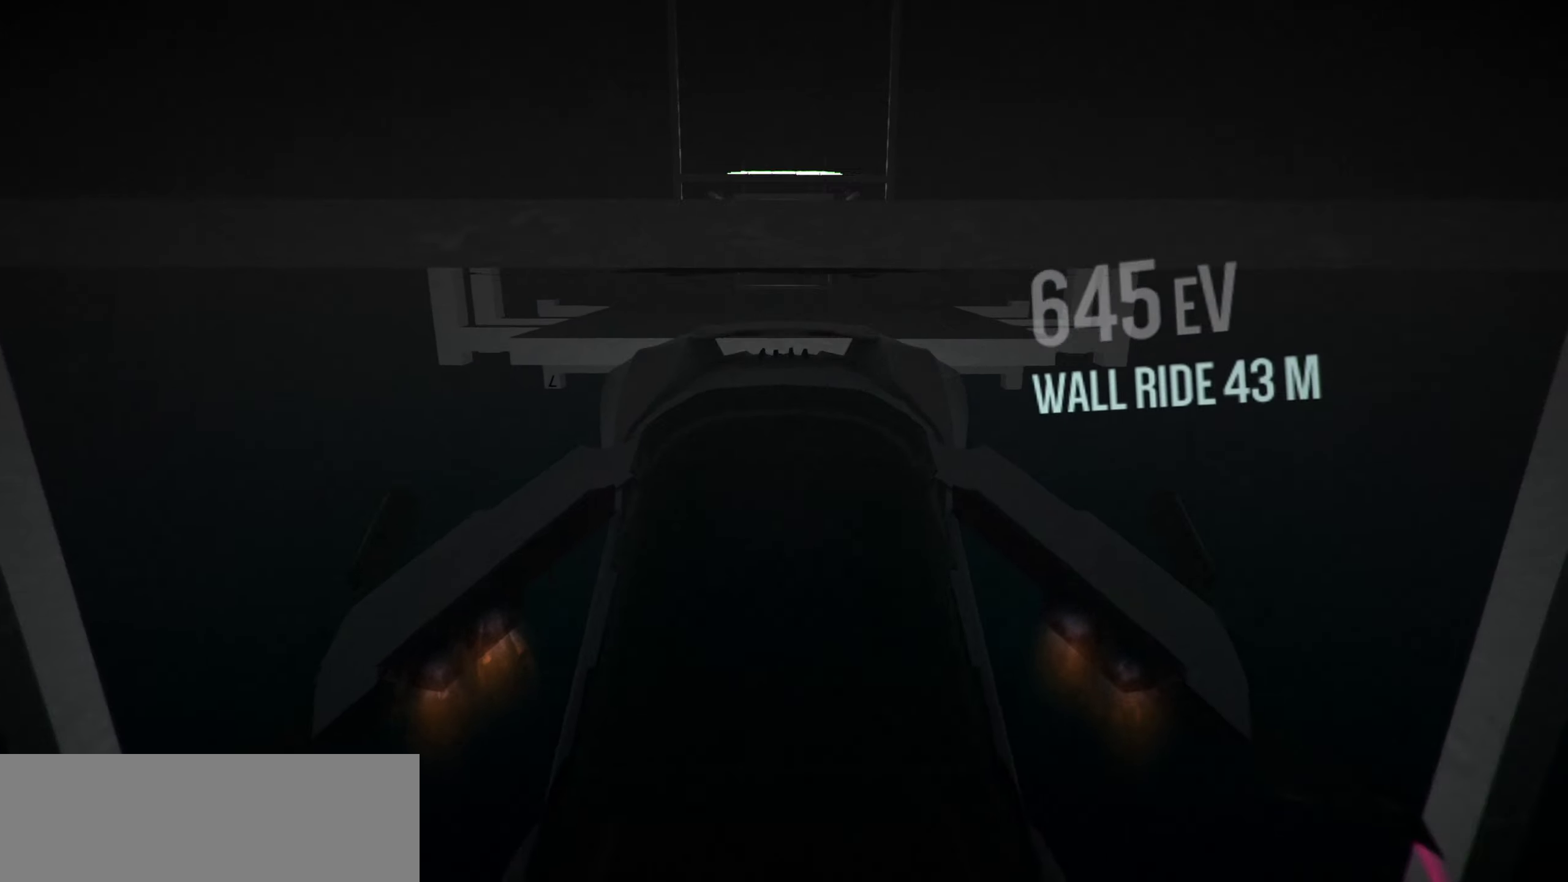
{"keys": ["up"], "events": []}
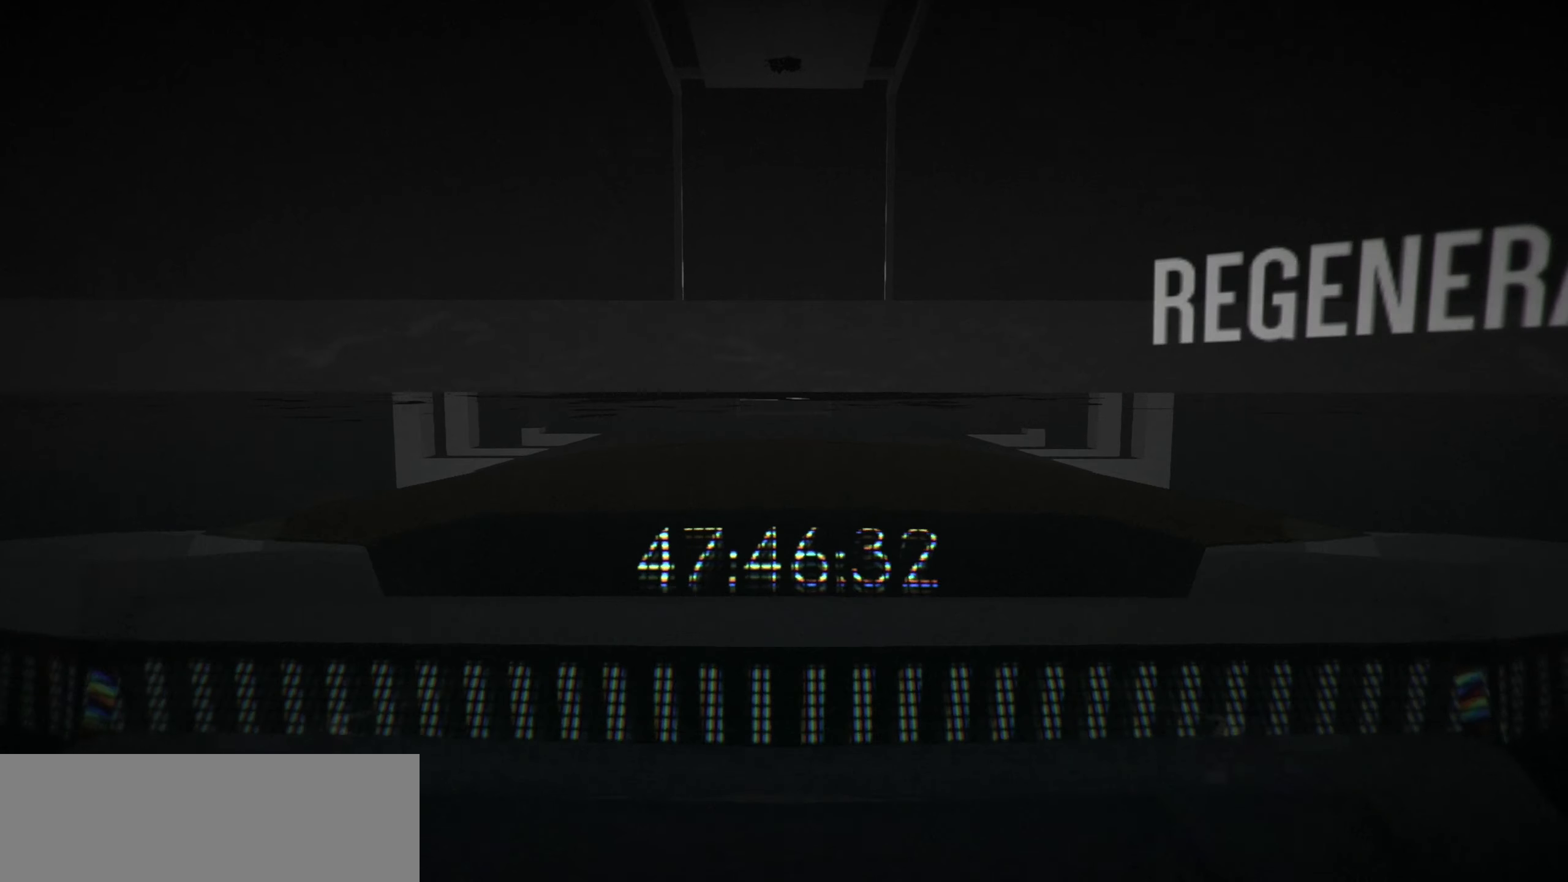
{"keys": [], "events": [[400, "up", "up"]]}
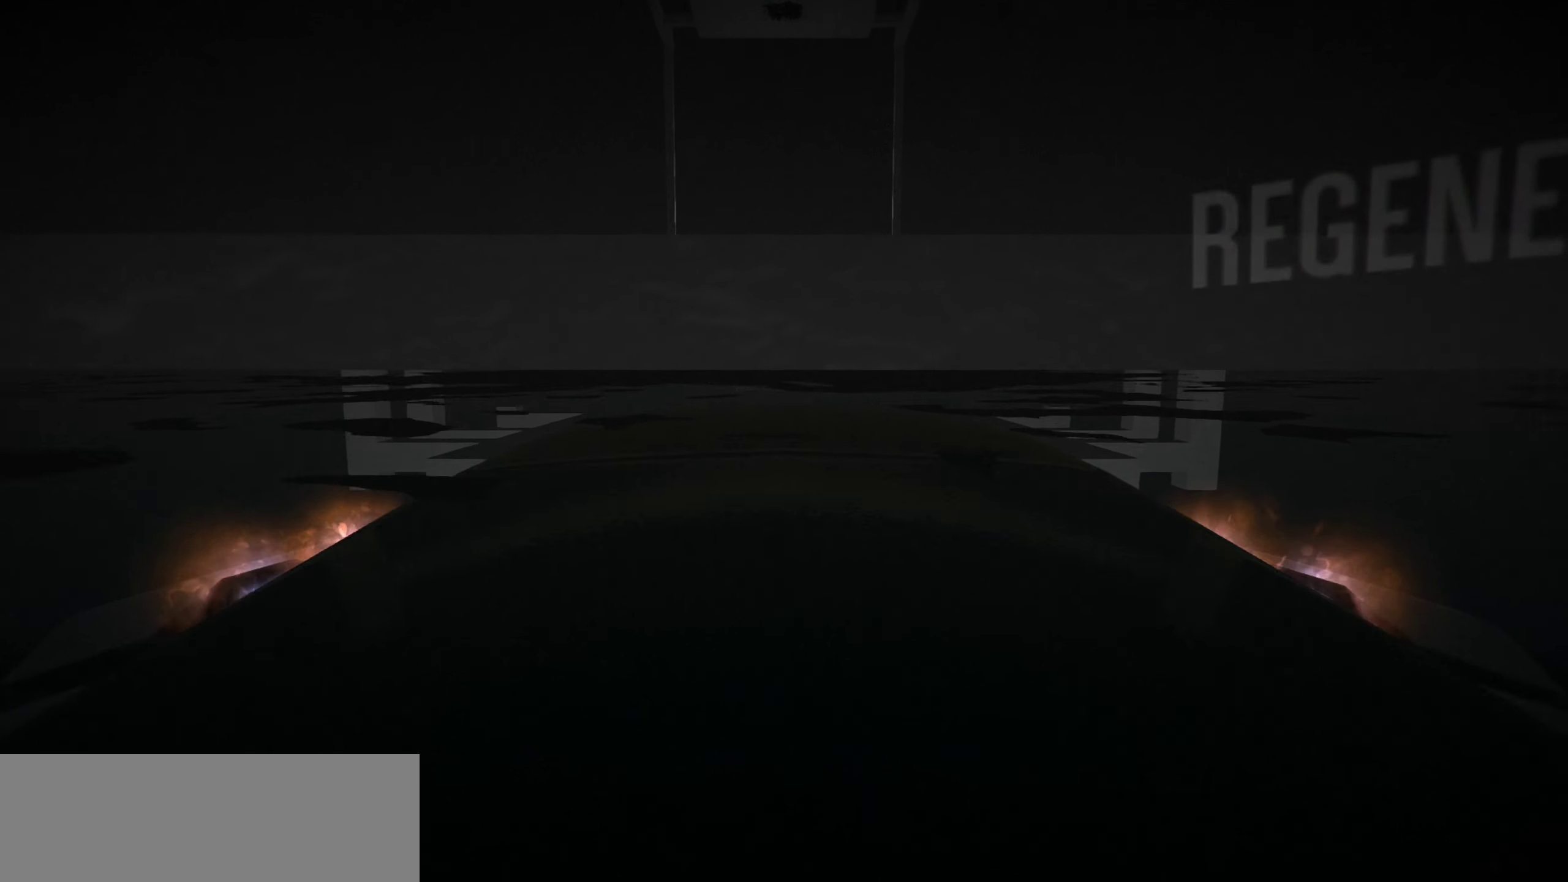
{"keys": [], "events": []}
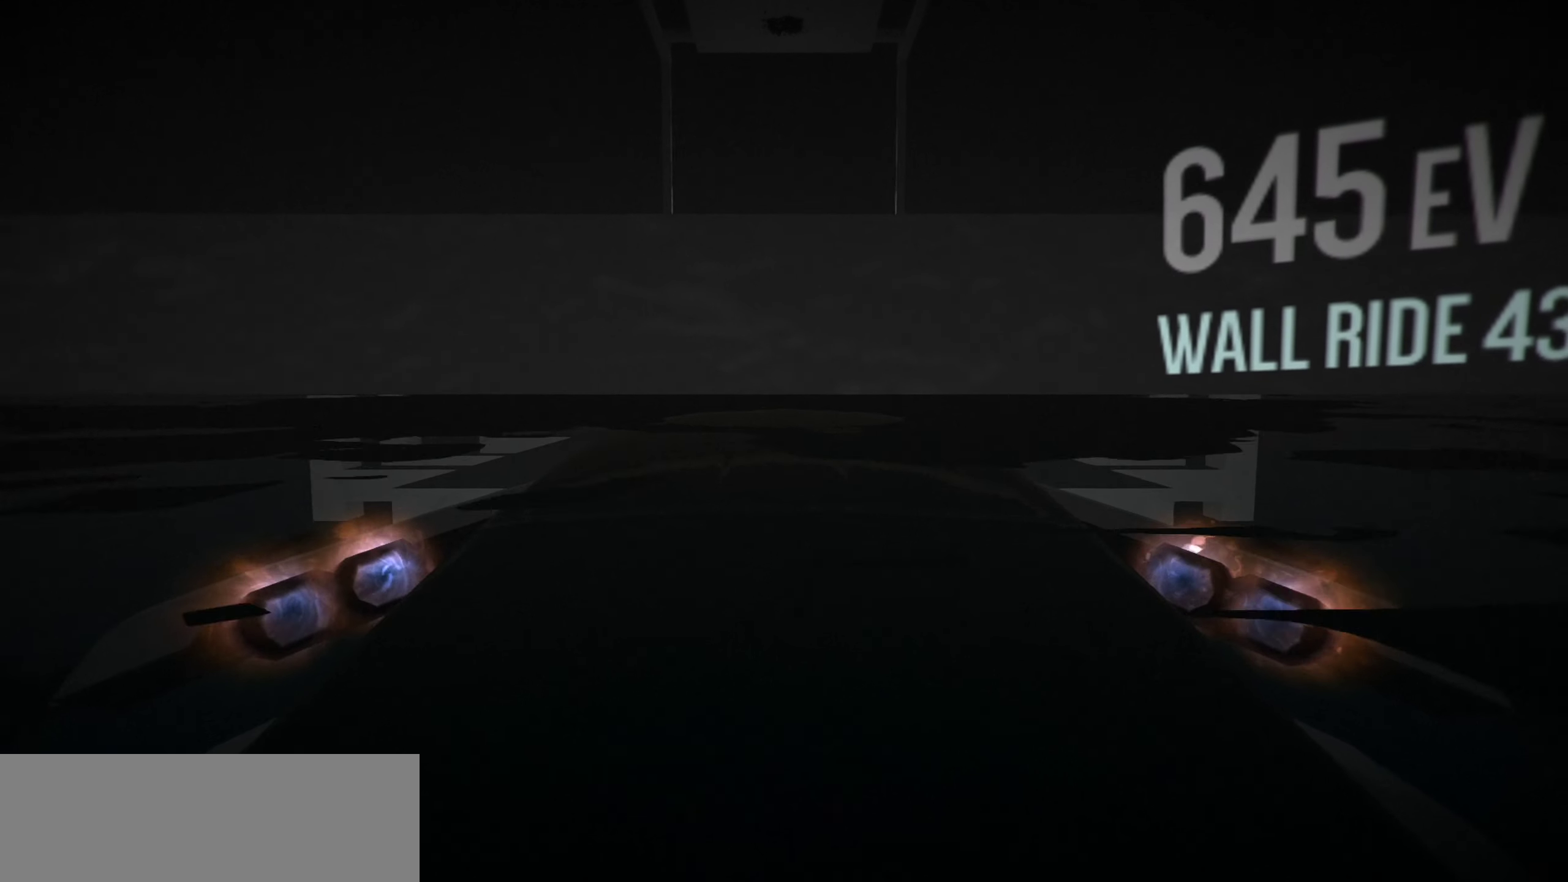
{"keys": ["down"], "events": [[233, "down", "down"]]}
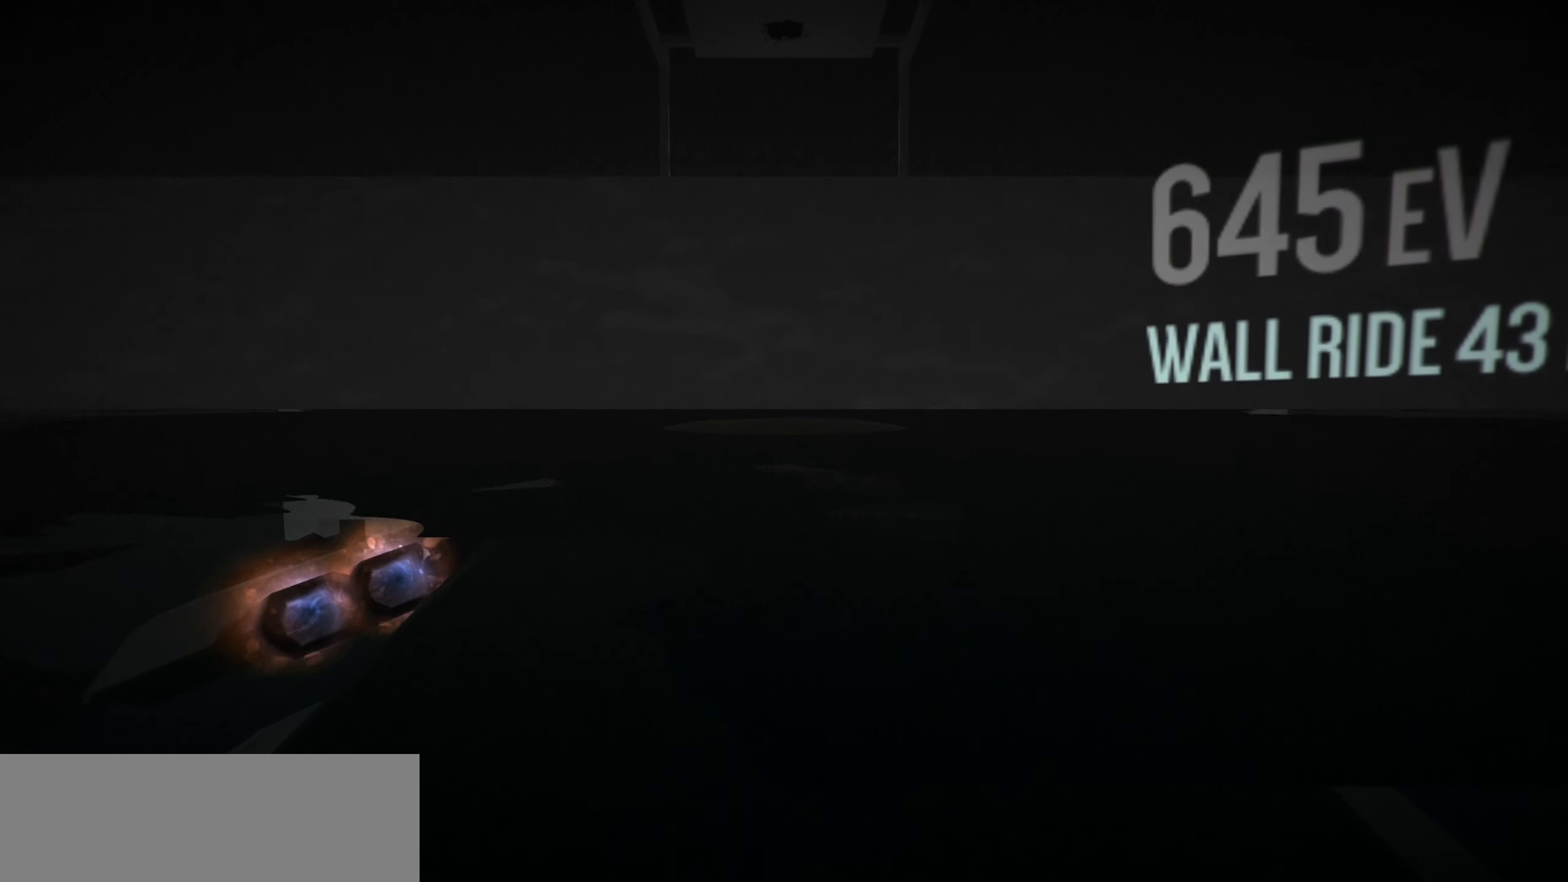
{"keys": [], "events": [[166, "down", "up"]]}